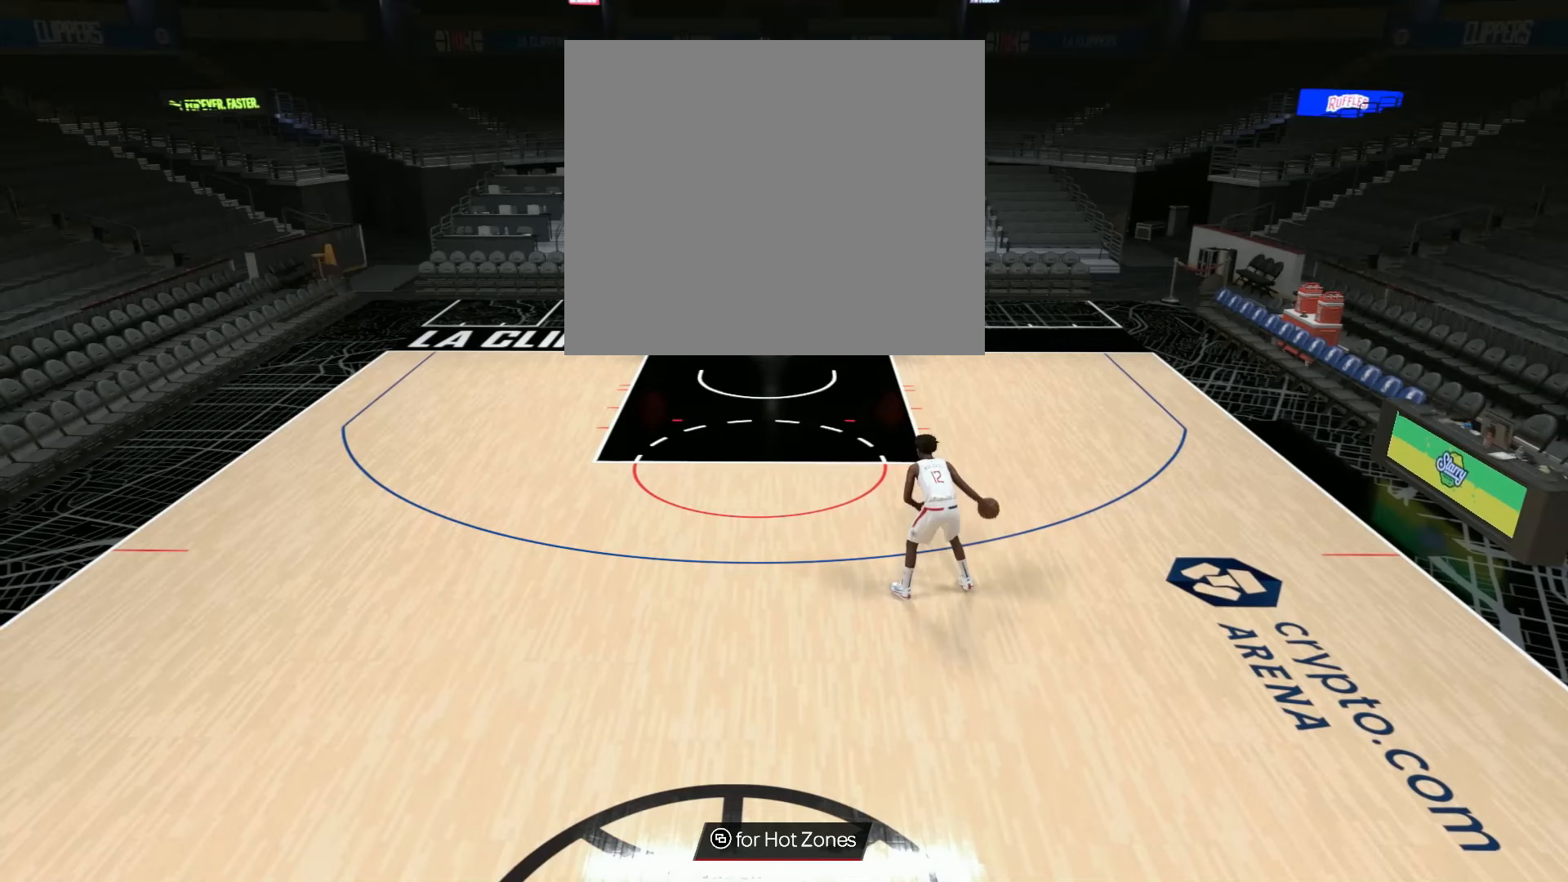
Gameplay with a controller (PlayStation layout); each line is a JSON object with the inputs held at the frame after it. "events" lists button and stick changes between this image and that frame as [ms after this image, input, new state], when the widget could be followed in between.
{"buttons": ["R2"], "left_stick": "center", "right_stick": "center", "events": []}
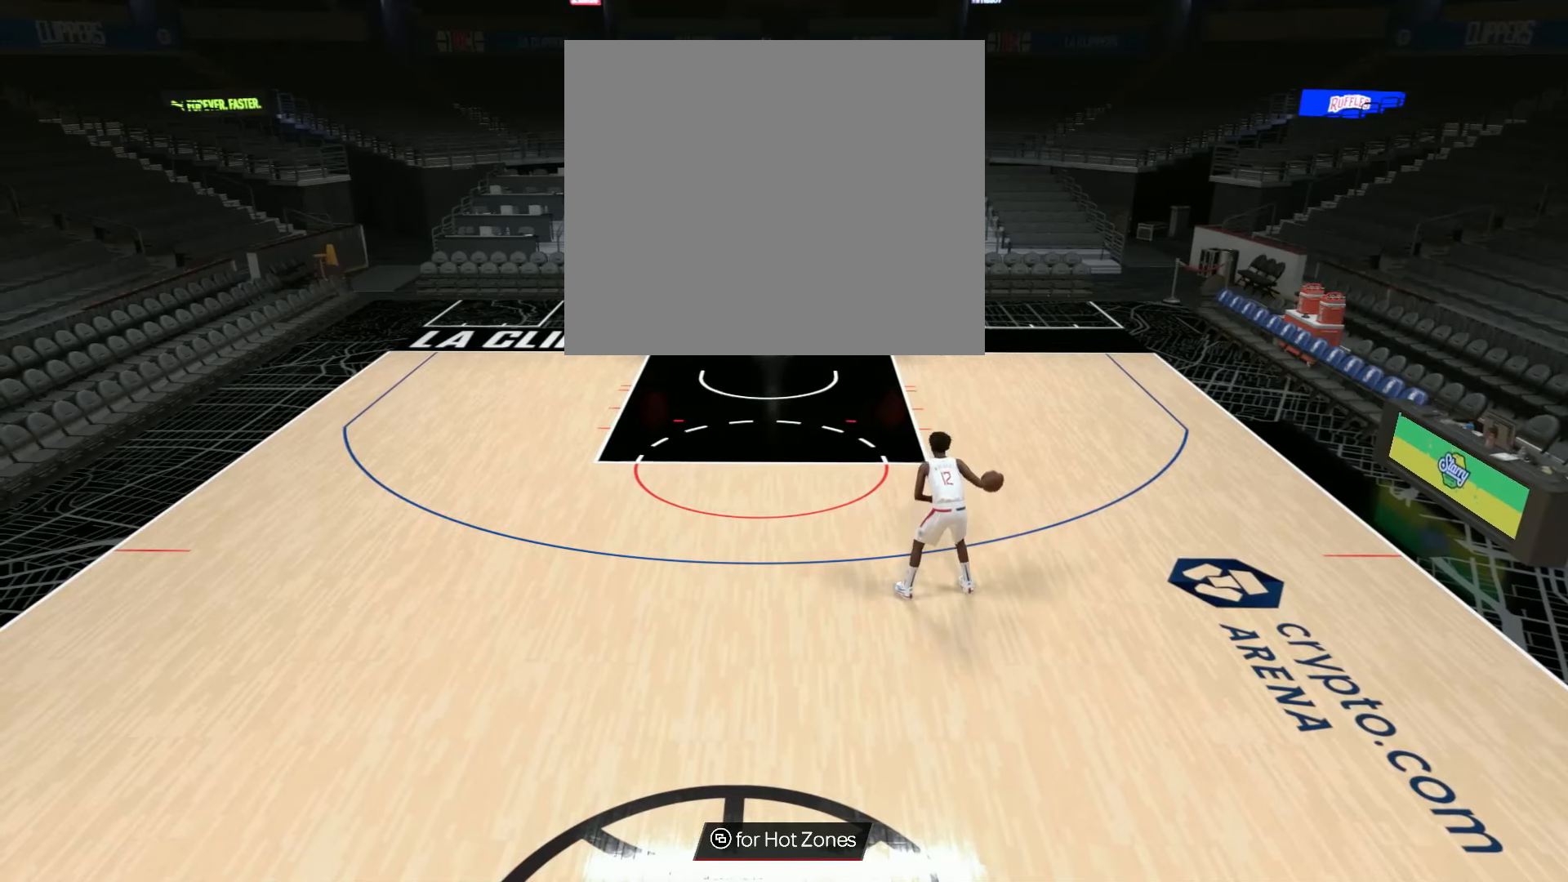
{"buttons": ["R2"], "left_stick": "center", "right_stick": "center", "events": []}
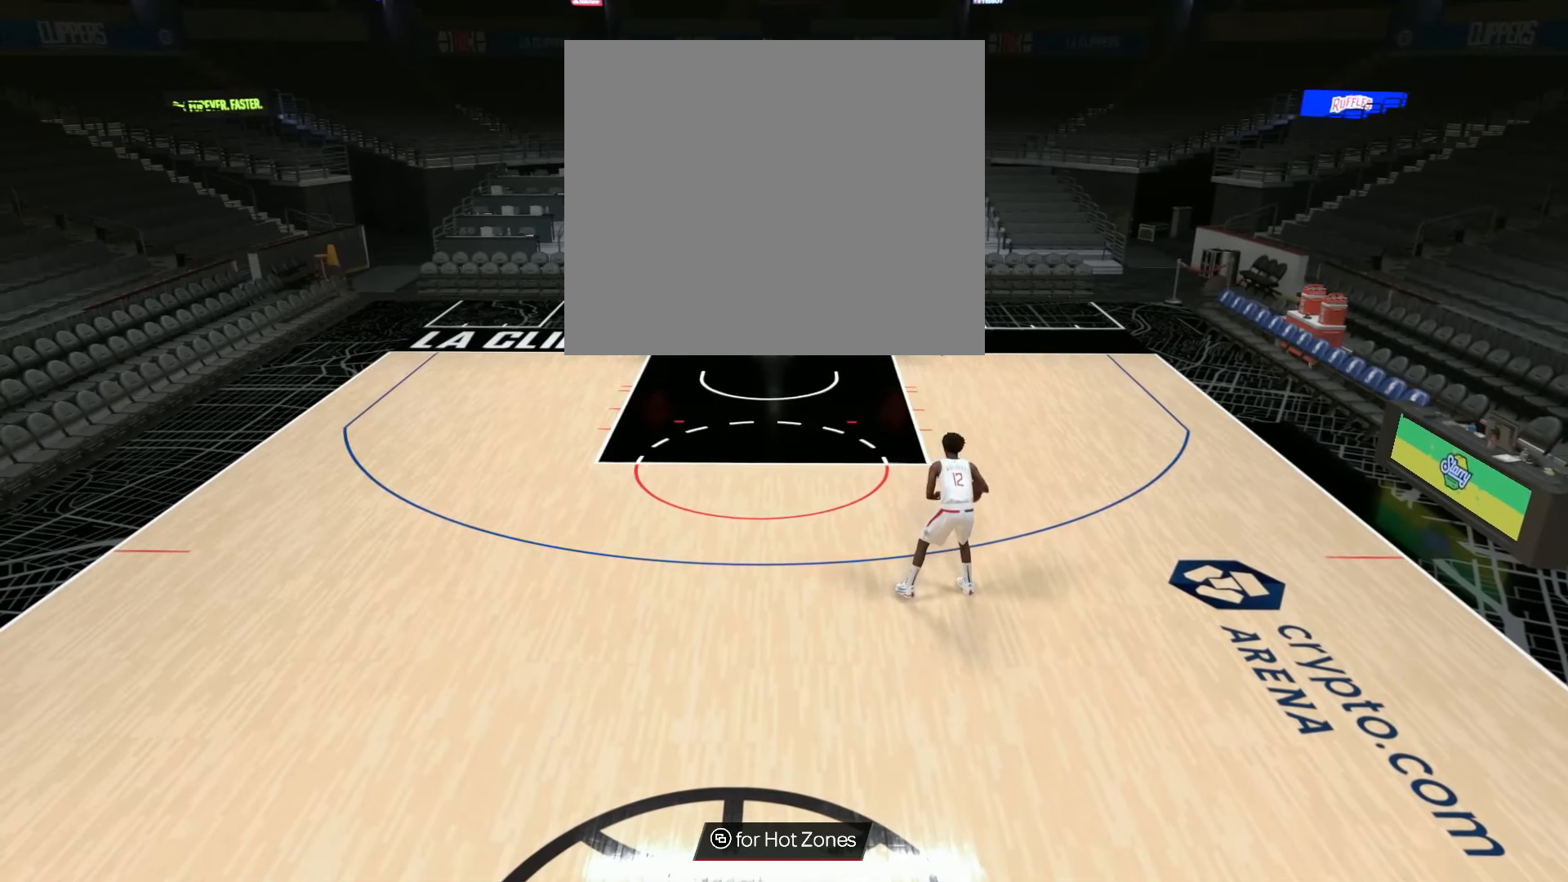
{"buttons": ["R2"], "left_stick": "center", "right_stick": "left", "events": [[334, "right_stick", "left"]]}
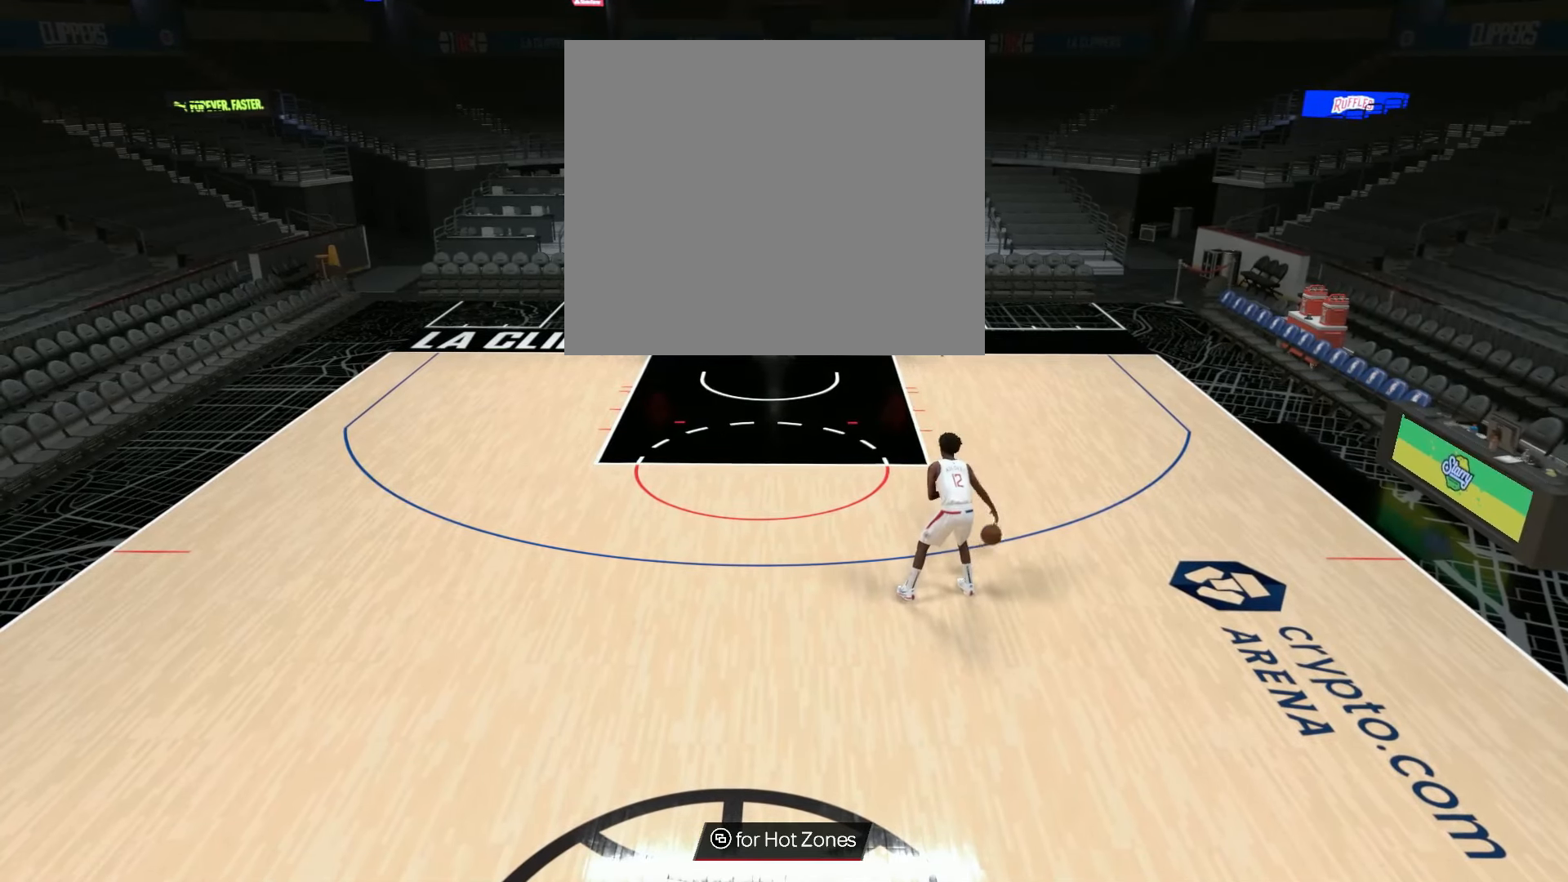
{"buttons": ["R2"], "left_stick": "up-left", "right_stick": "center", "events": [[66, "left_stick", "up-left"], [100, "right_stick", "center"]]}
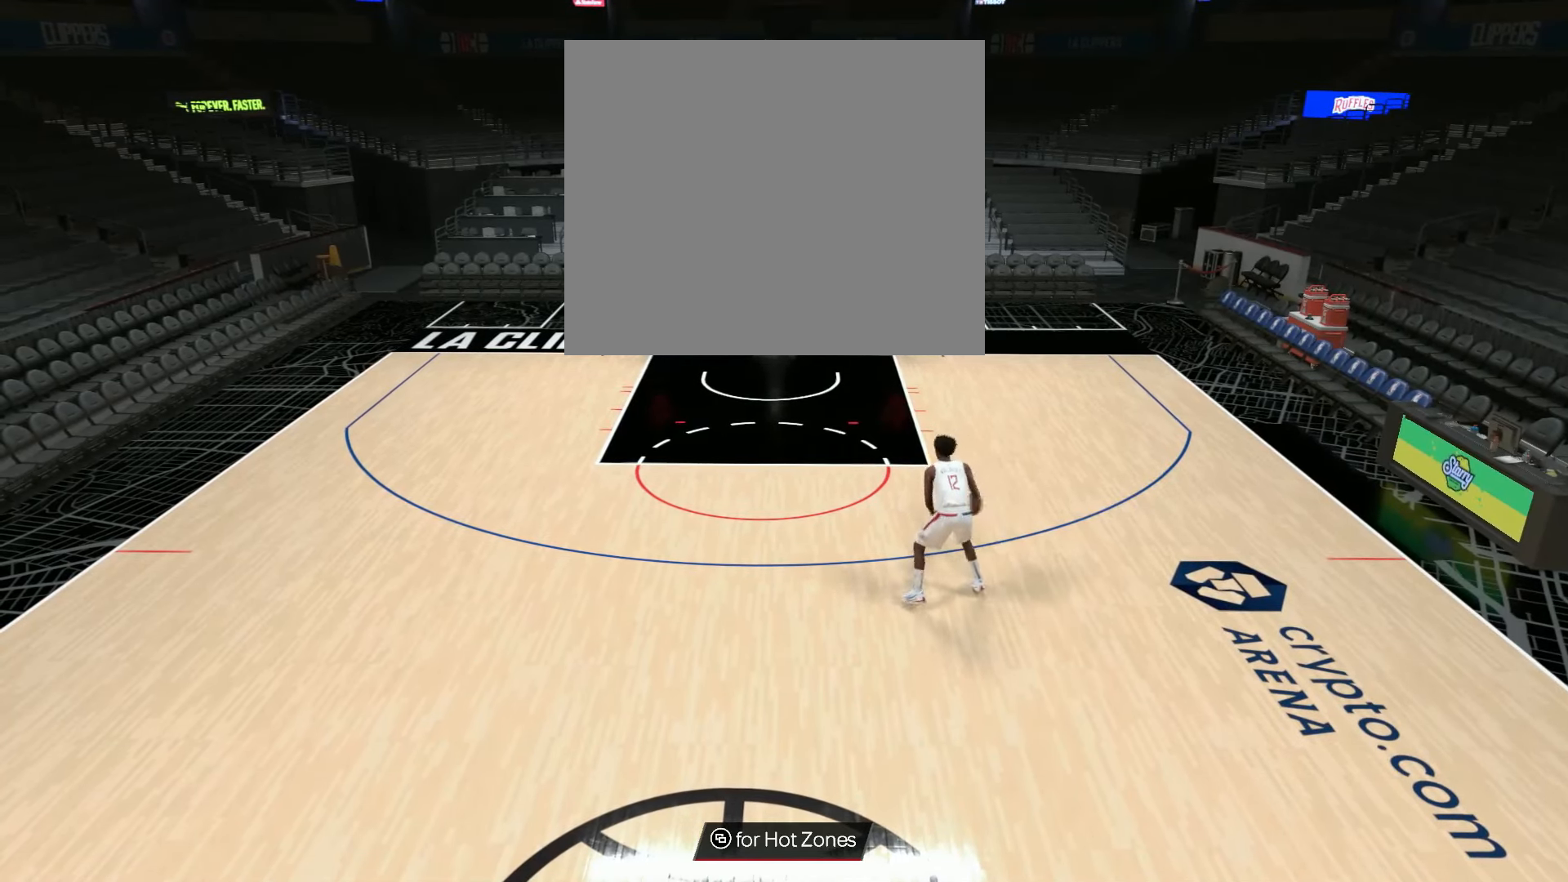
{"buttons": ["R2"], "left_stick": "up-left", "right_stick": "center", "events": []}
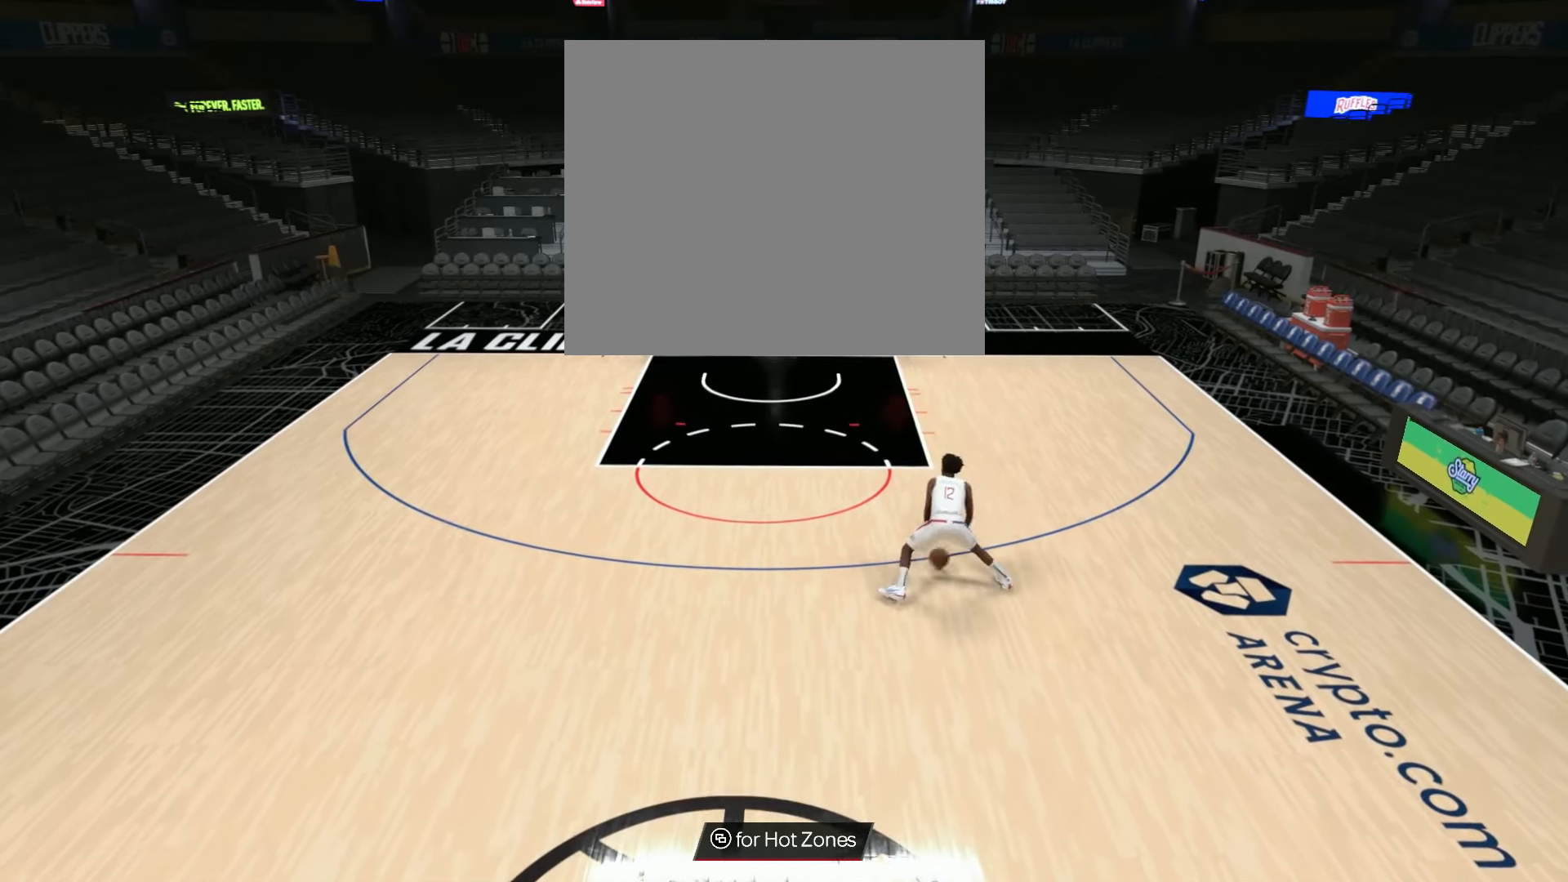
{"buttons": ["R2"], "left_stick": "center", "right_stick": "center", "events": [[200, "left_stick", "center"]]}
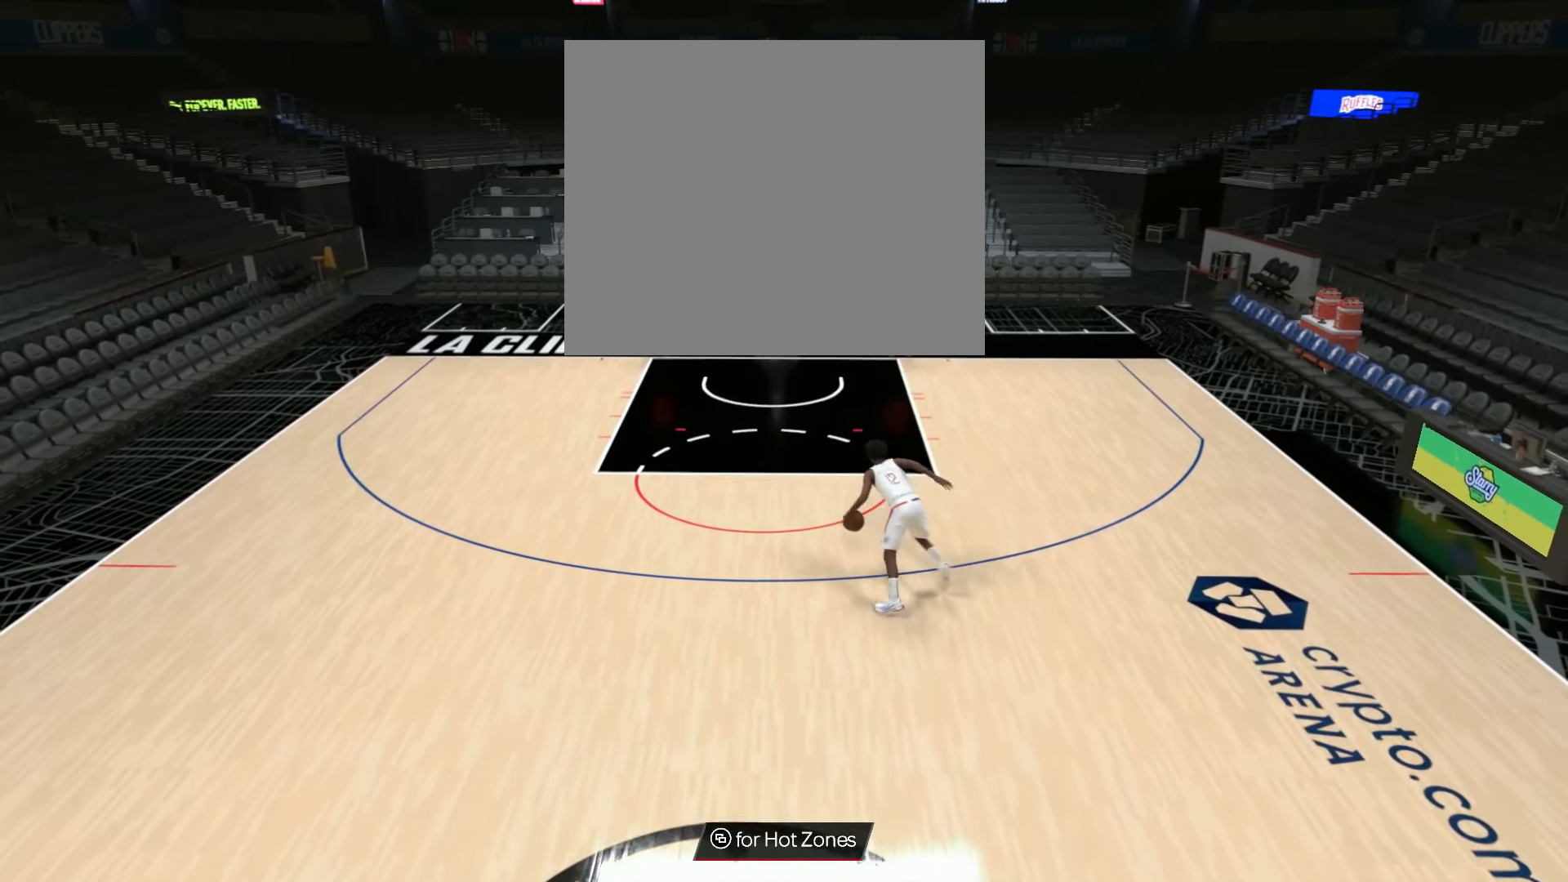
{"buttons": [], "left_stick": "center", "right_stick": "center", "events": [[334, "R2", "up"]]}
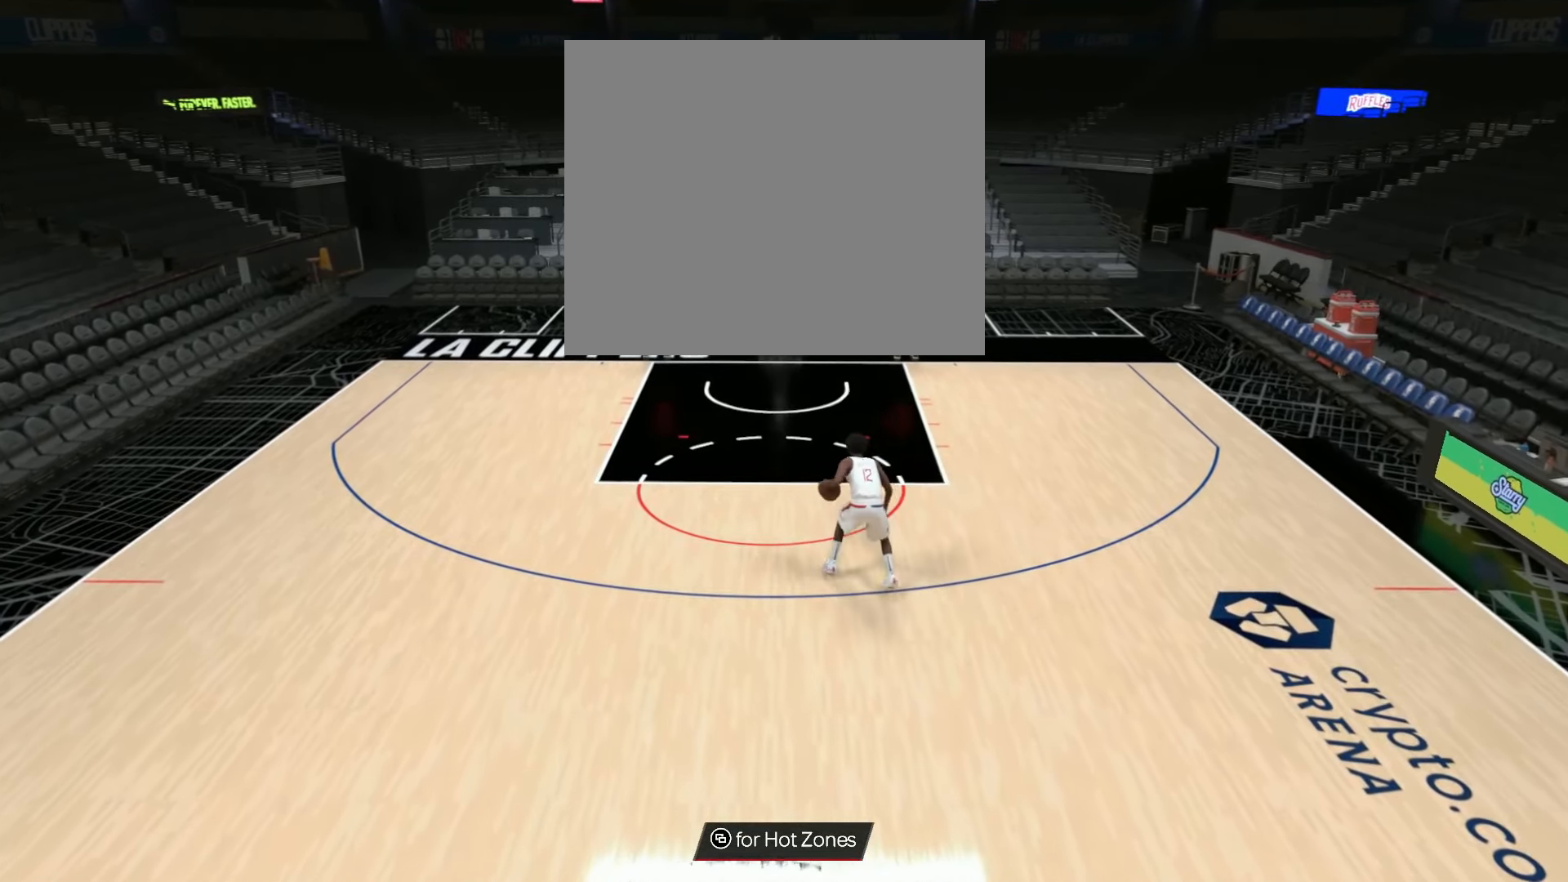
{"buttons": [], "left_stick": "down", "right_stick": "center", "events": [[433, "left_stick", "down"]]}
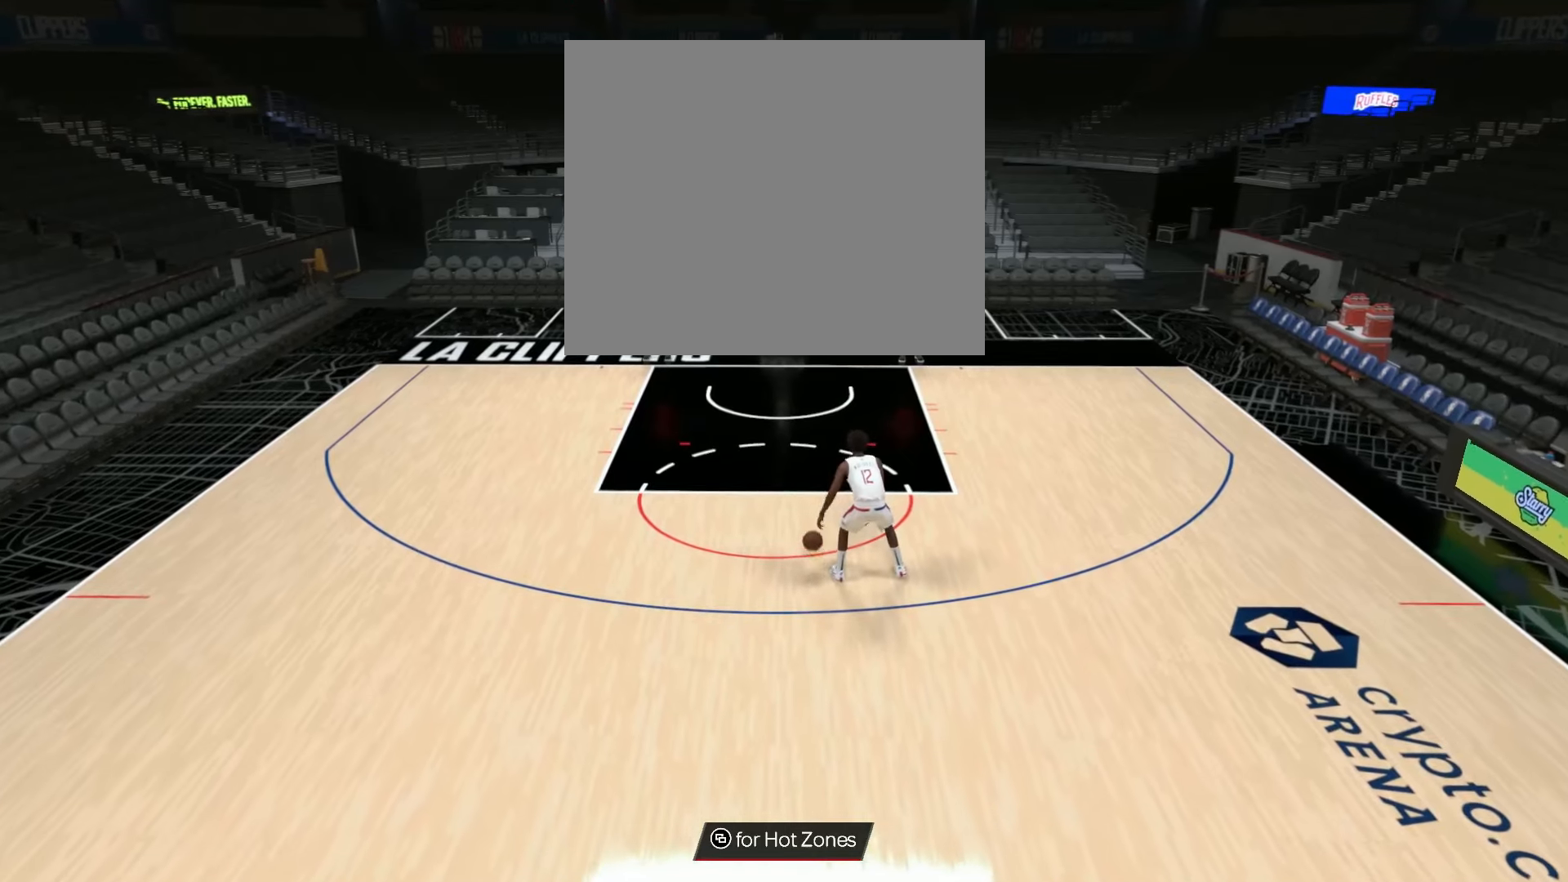
{"buttons": [], "left_stick": "down", "right_stick": "center", "events": []}
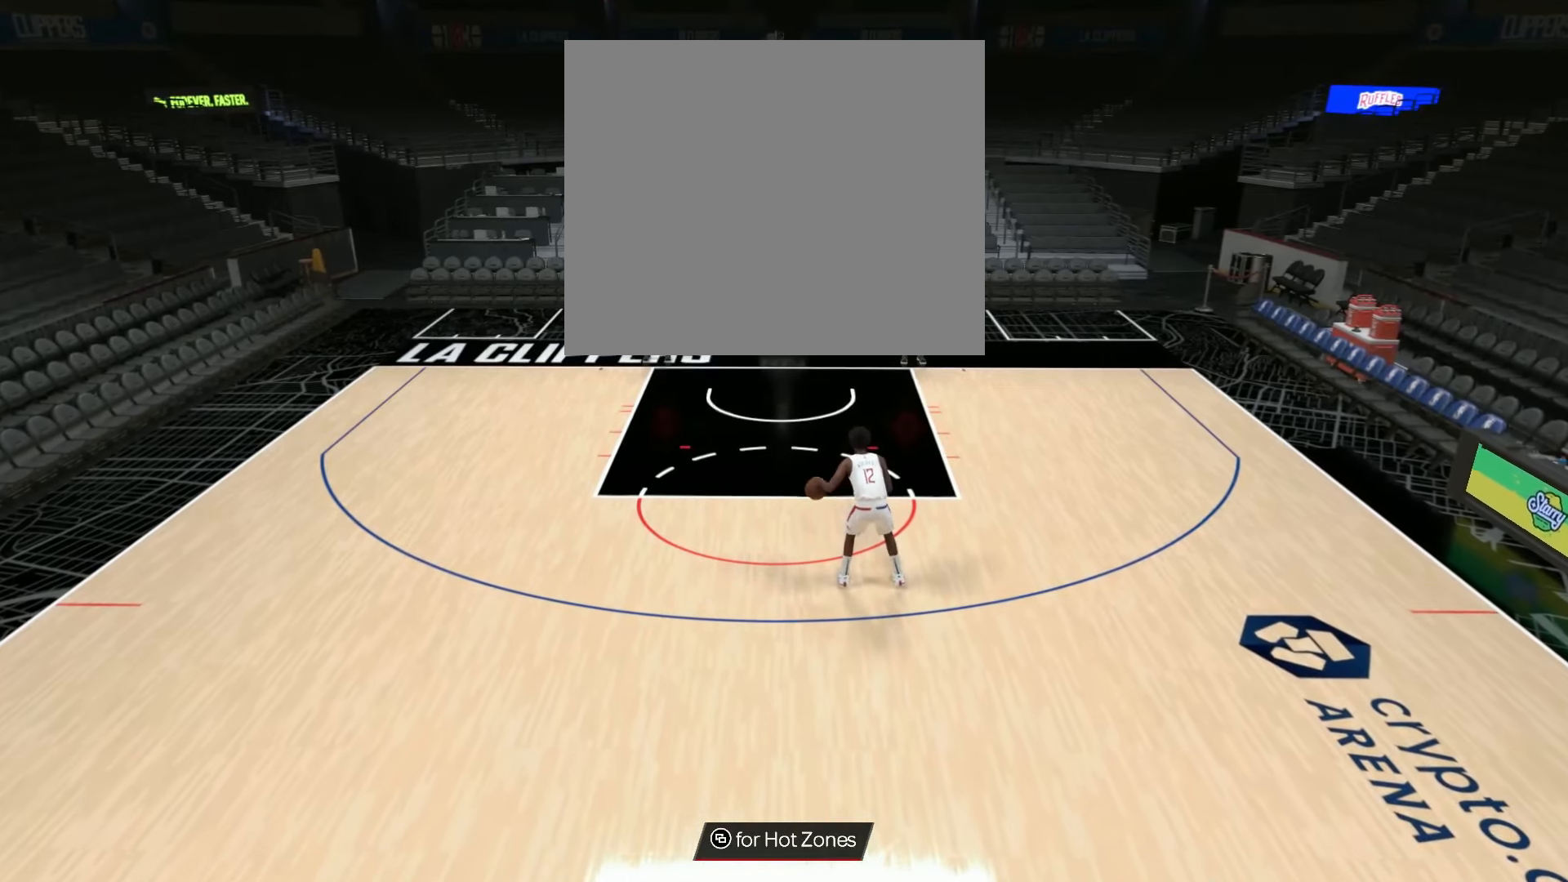
{"buttons": ["R2"], "left_stick": "center", "right_stick": "center", "events": [[400, "R2", "down"], [400, "left_stick", "center"]]}
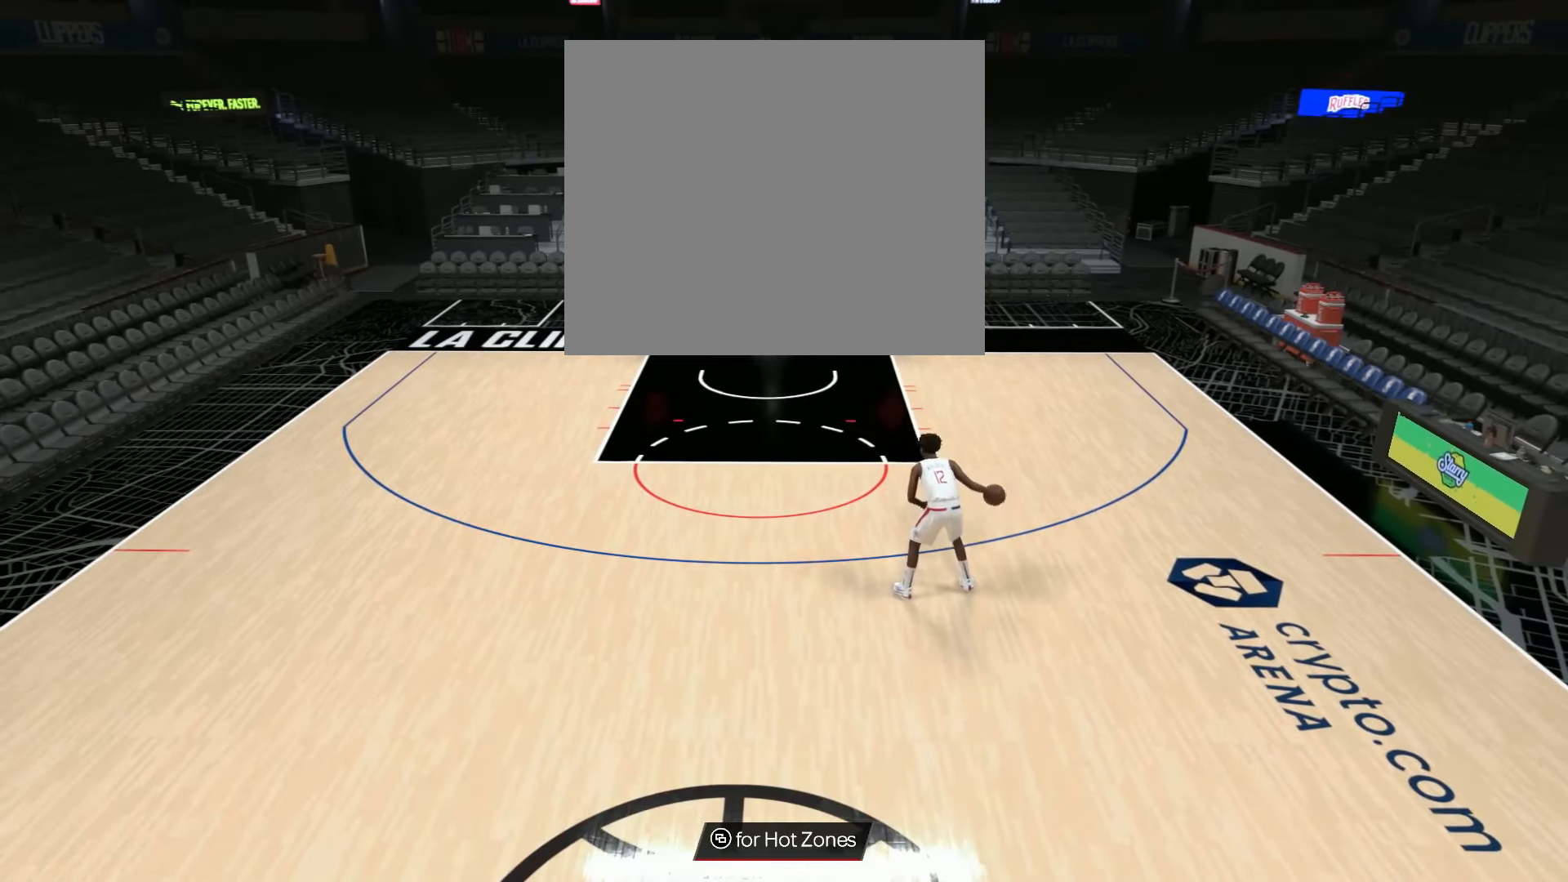
{"buttons": ["R2"], "left_stick": "center", "right_stick": "center", "events": []}
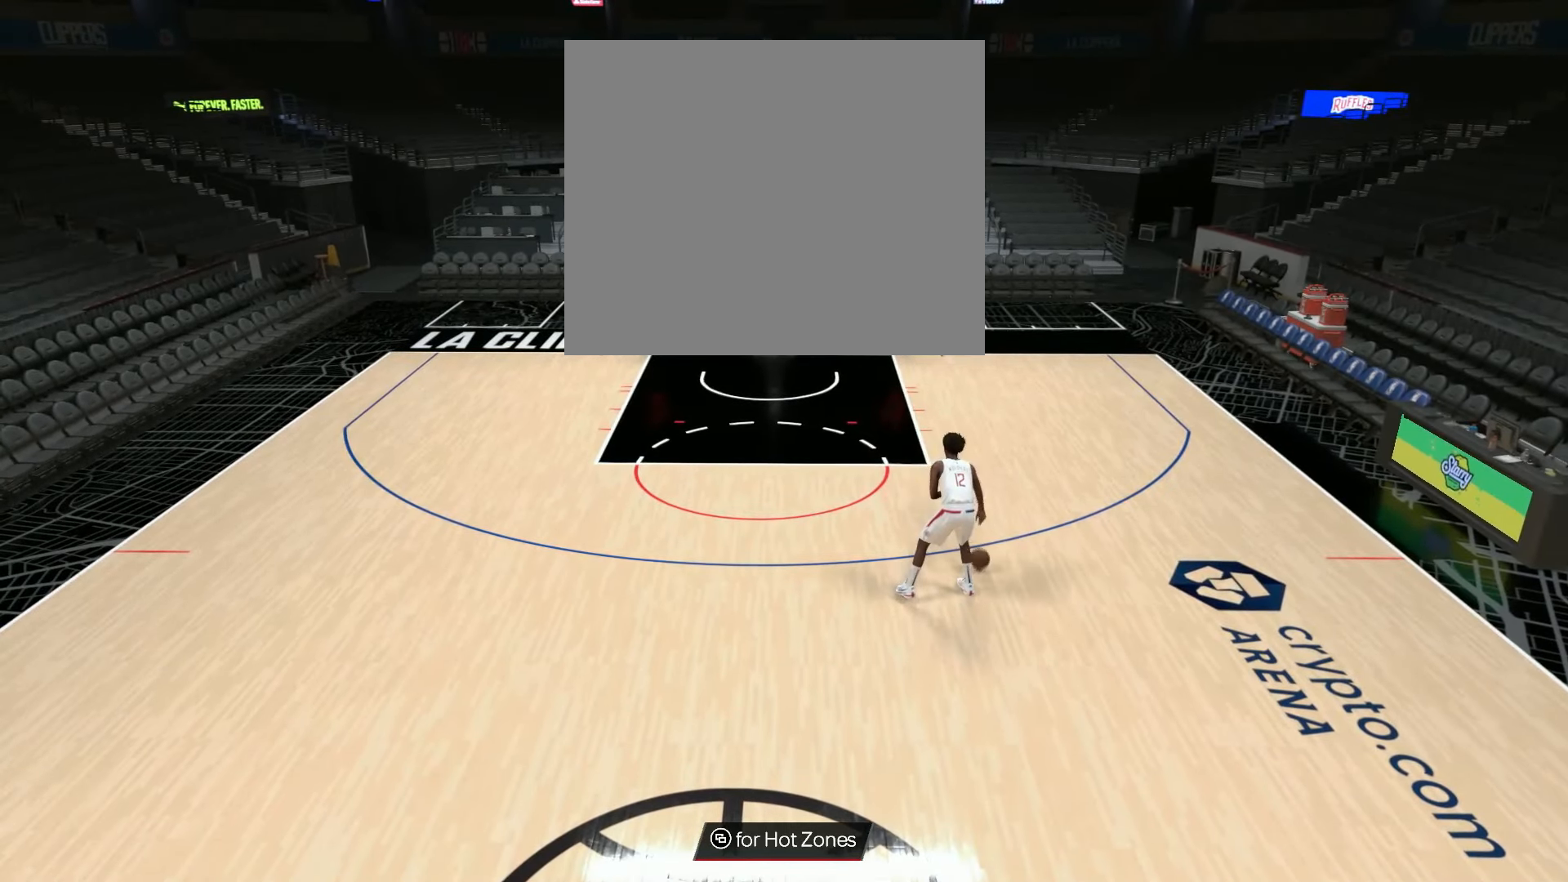
{"buttons": ["R2"], "left_stick": "up-left", "right_stick": "center", "events": [[16, "right_stick", "left"], [133, "left_stick", "up-left"], [150, "right_stick", "center"]]}
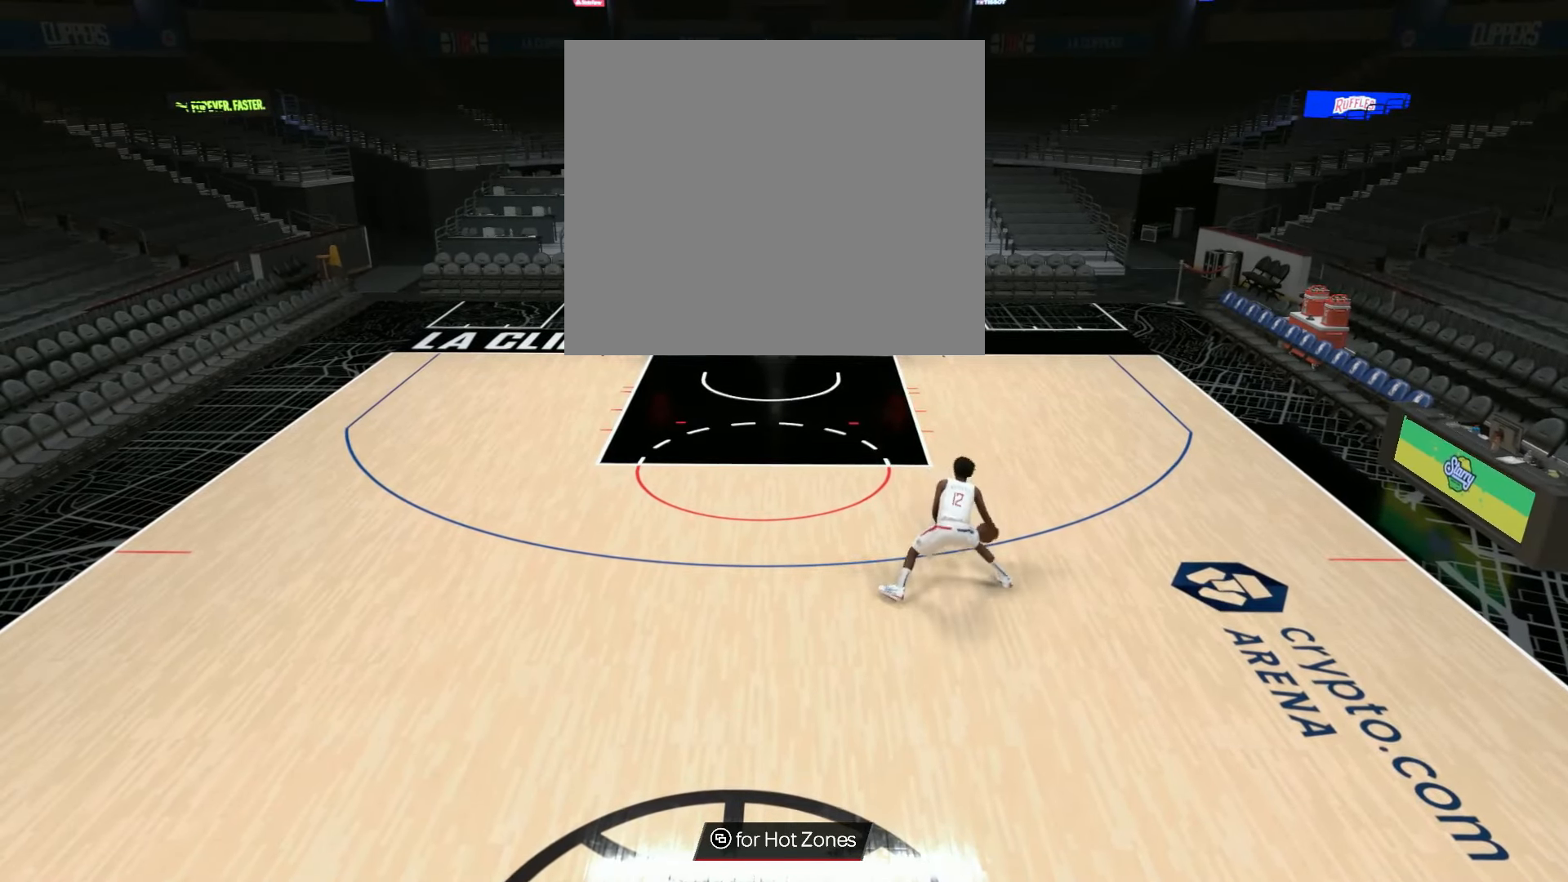
{"buttons": ["R2"], "left_stick": "center", "right_stick": "center", "events": [[200, "left_stick", "center"]]}
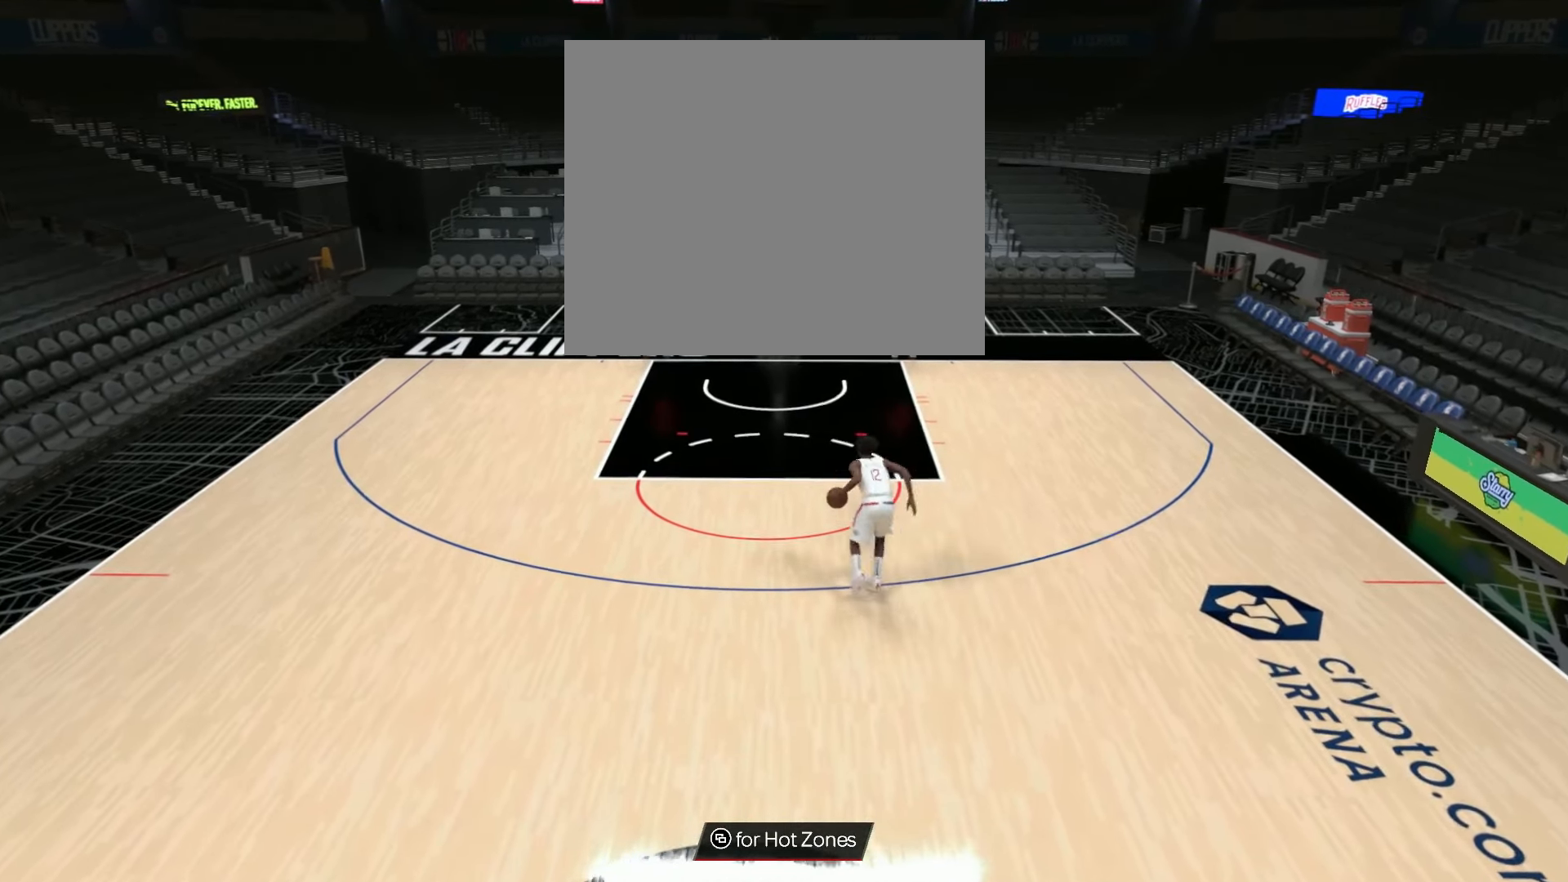
{"buttons": [], "left_stick": "down", "right_stick": "center", "events": [[16, "R2", "up"], [317, "left_stick", "down"]]}
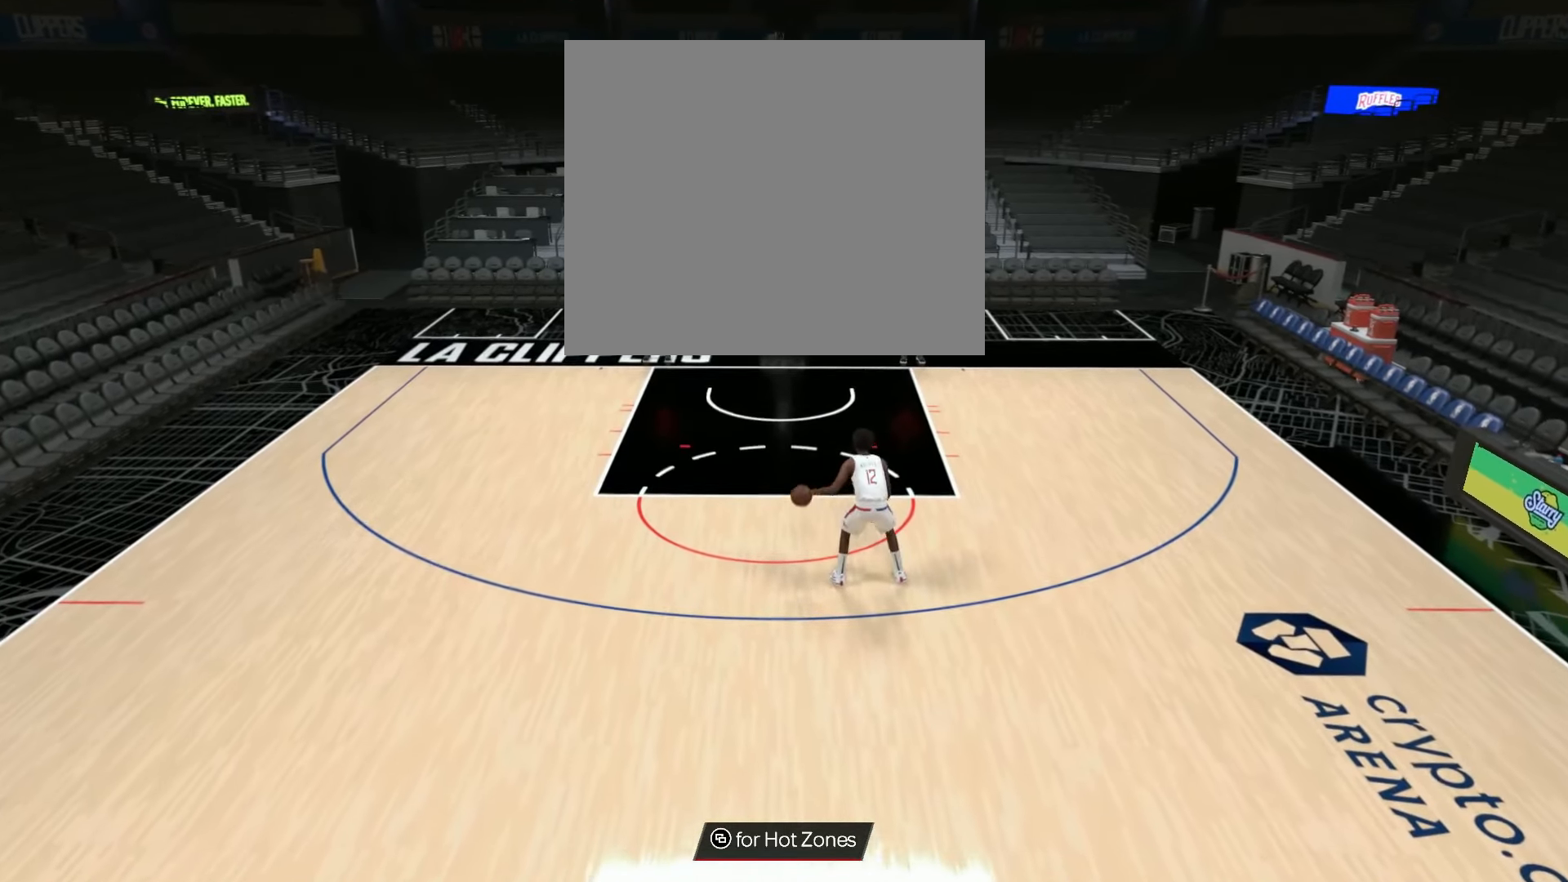
{"buttons": [], "left_stick": "down", "right_stick": "center", "events": []}
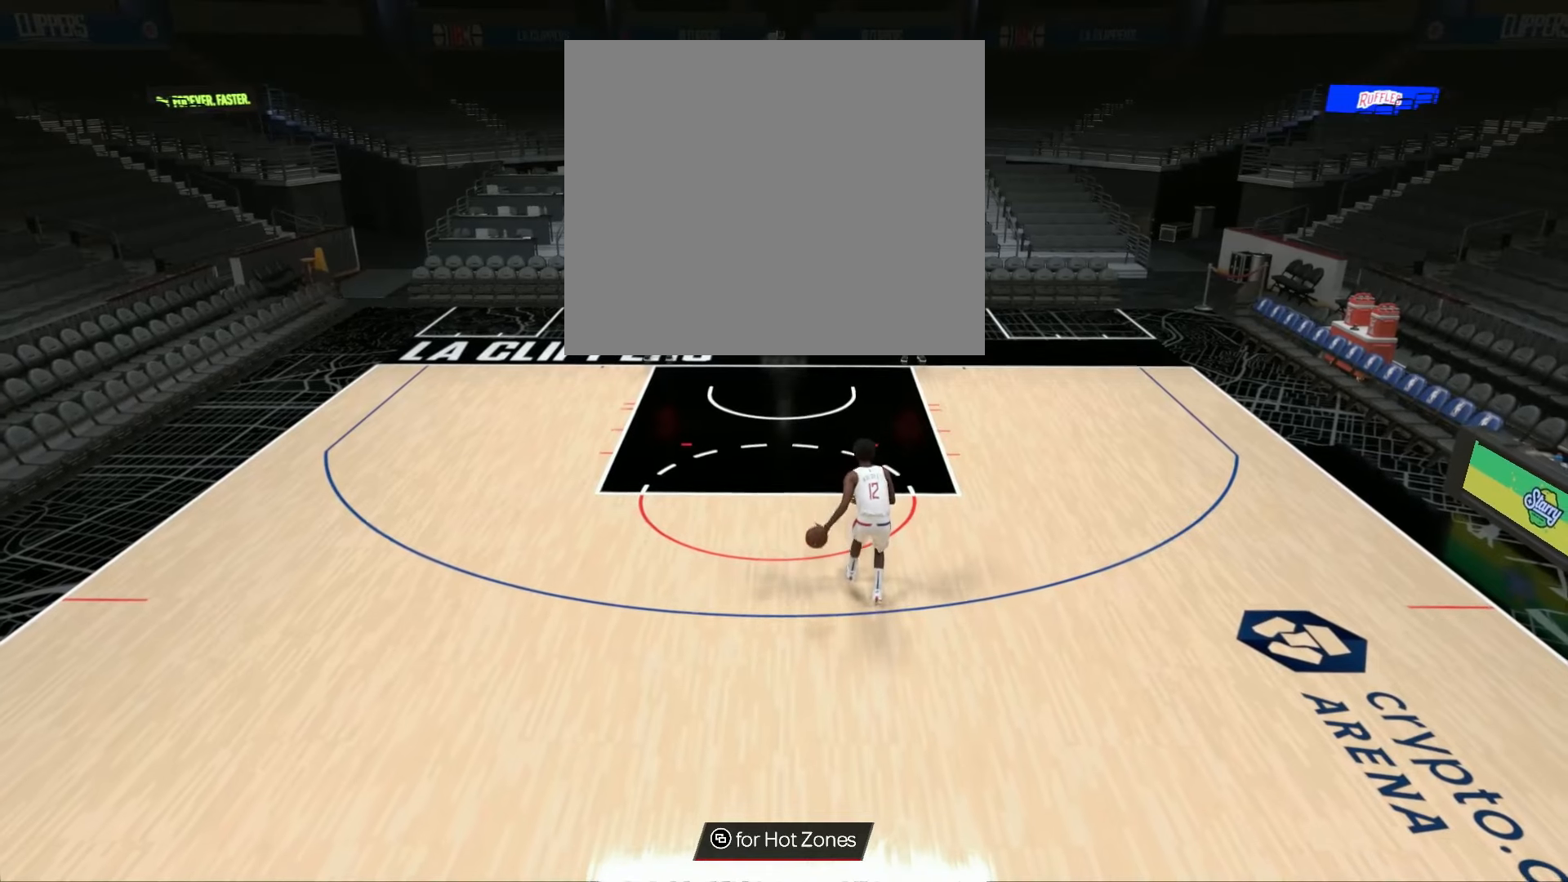
{"buttons": [], "left_stick": "down-left", "right_stick": "center", "events": [[417, "left_stick", "down-left"]]}
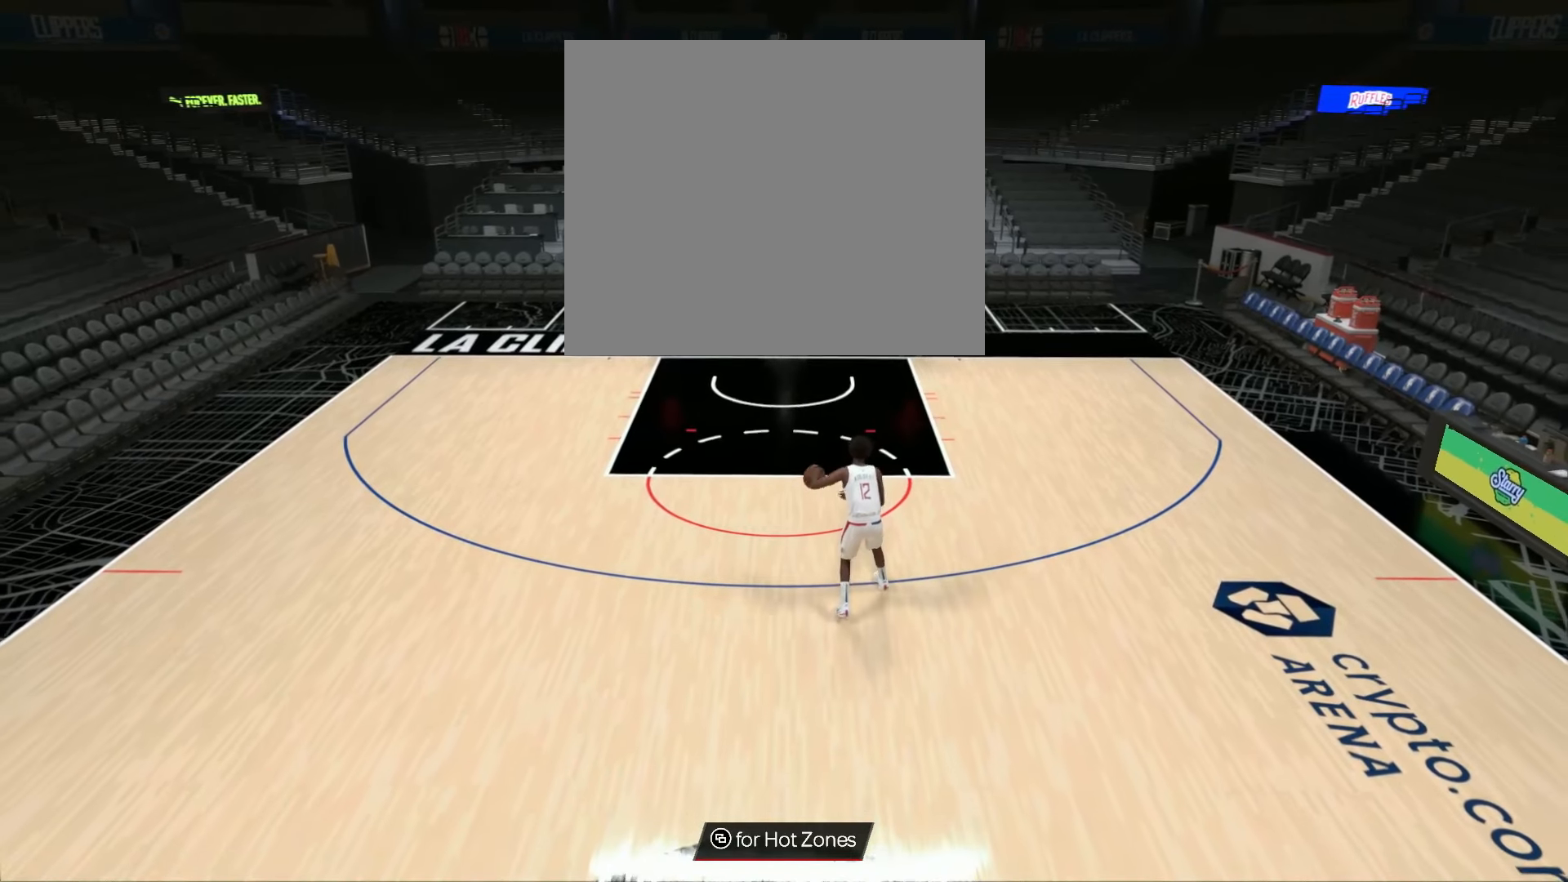
{"buttons": ["R2"], "left_stick": "down-left", "right_stick": "center", "events": [[334, "R2", "down"]]}
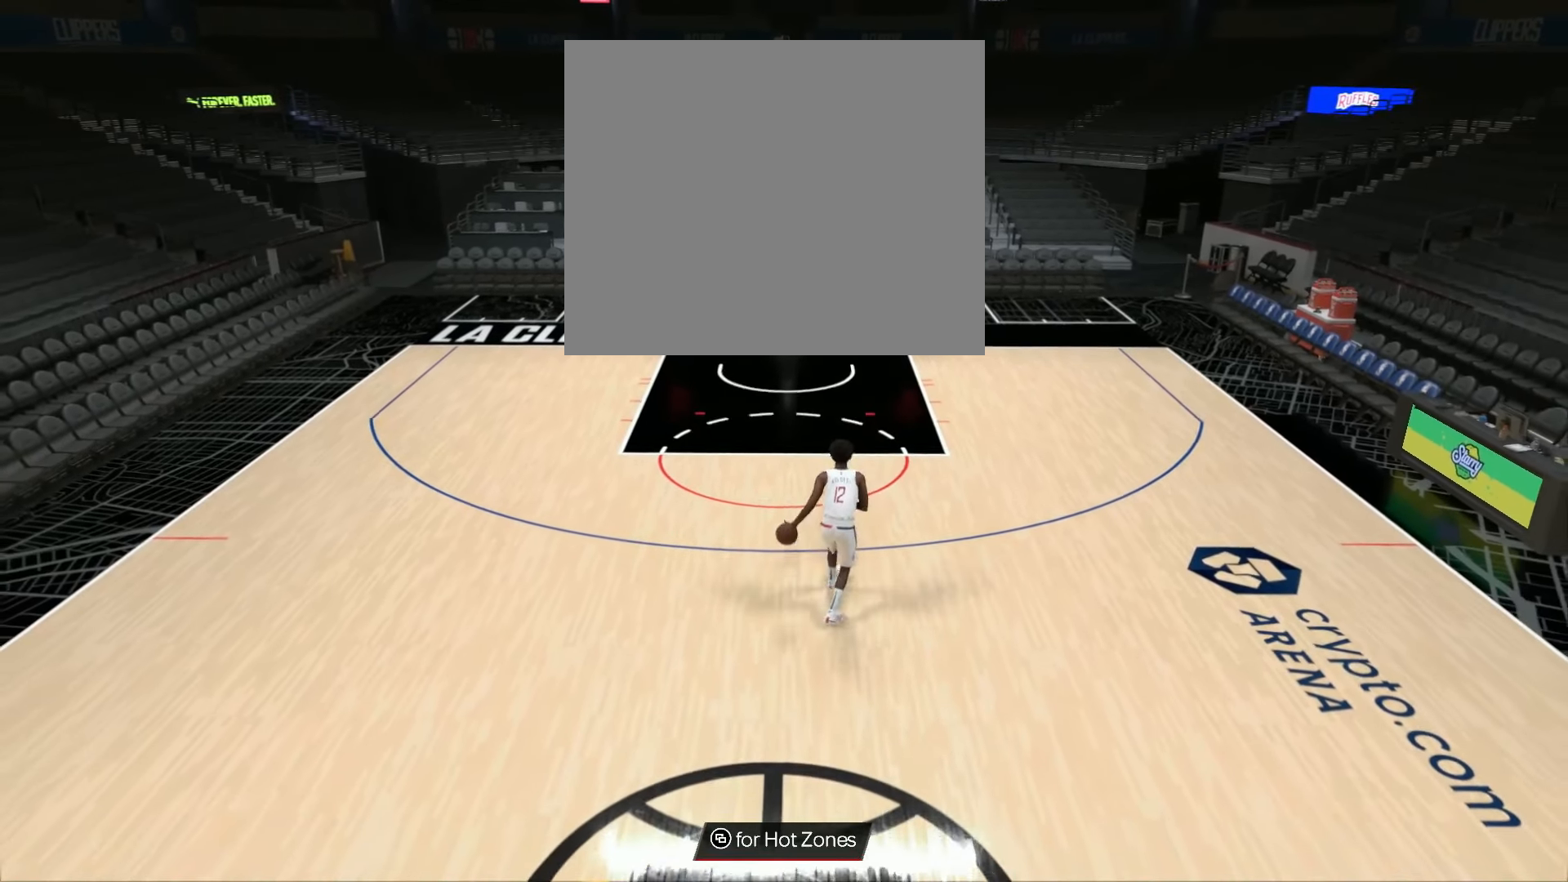
{"buttons": ["R2"], "left_stick": "center", "right_stick": "center", "events": [[250, "left_stick", "center"]]}
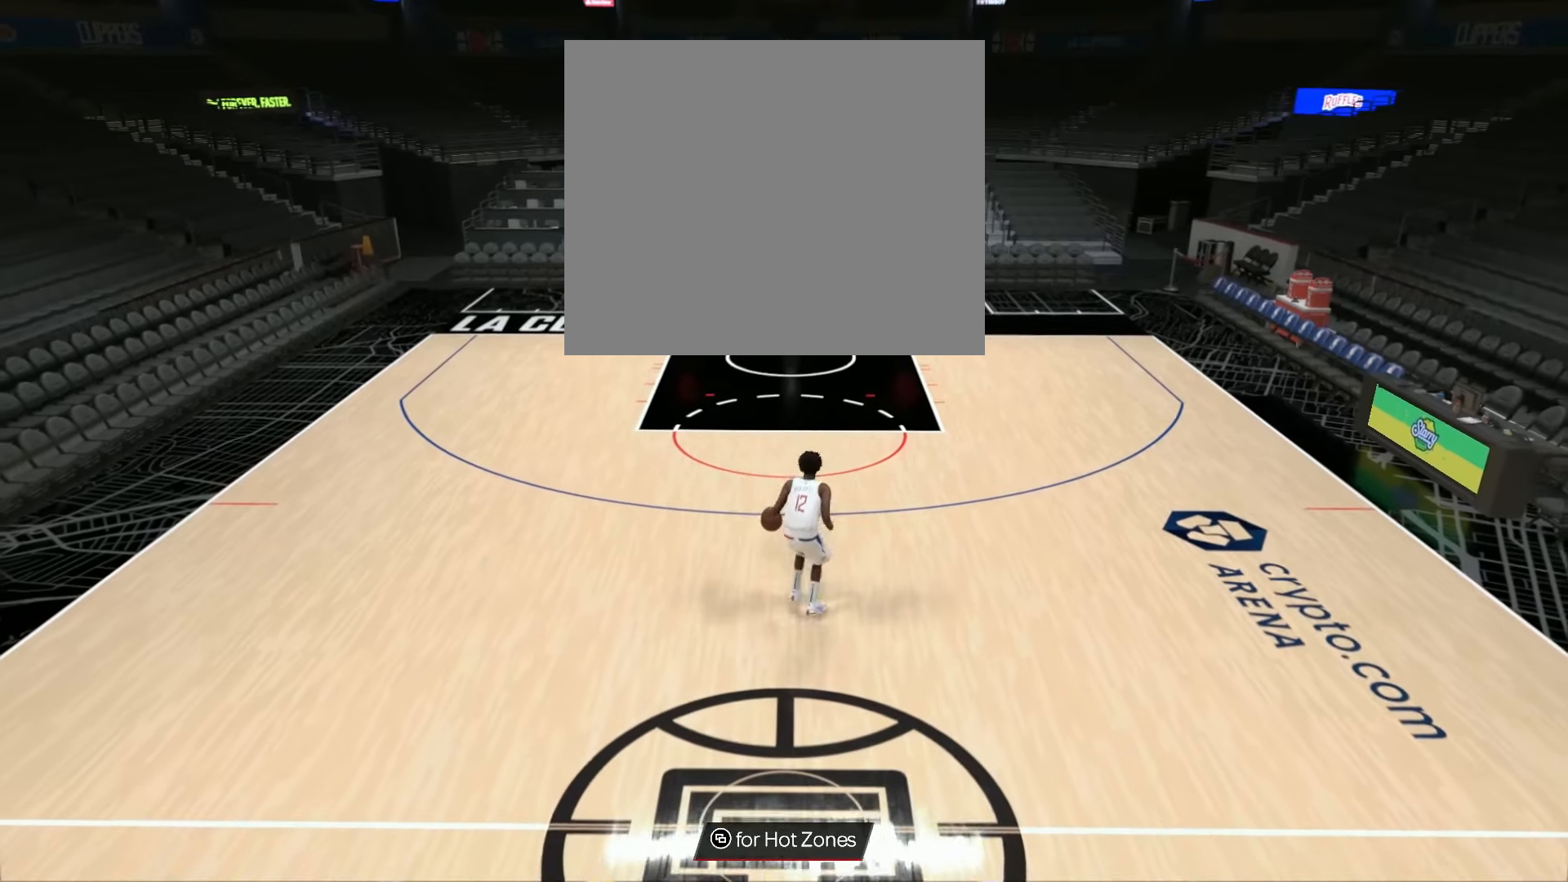
{"buttons": ["R2"], "left_stick": "up-right", "right_stick": "center", "events": [[217, "right_stick", "up-right"], [367, "right_stick", "center"], [384, "left_stick", "up-right"]]}
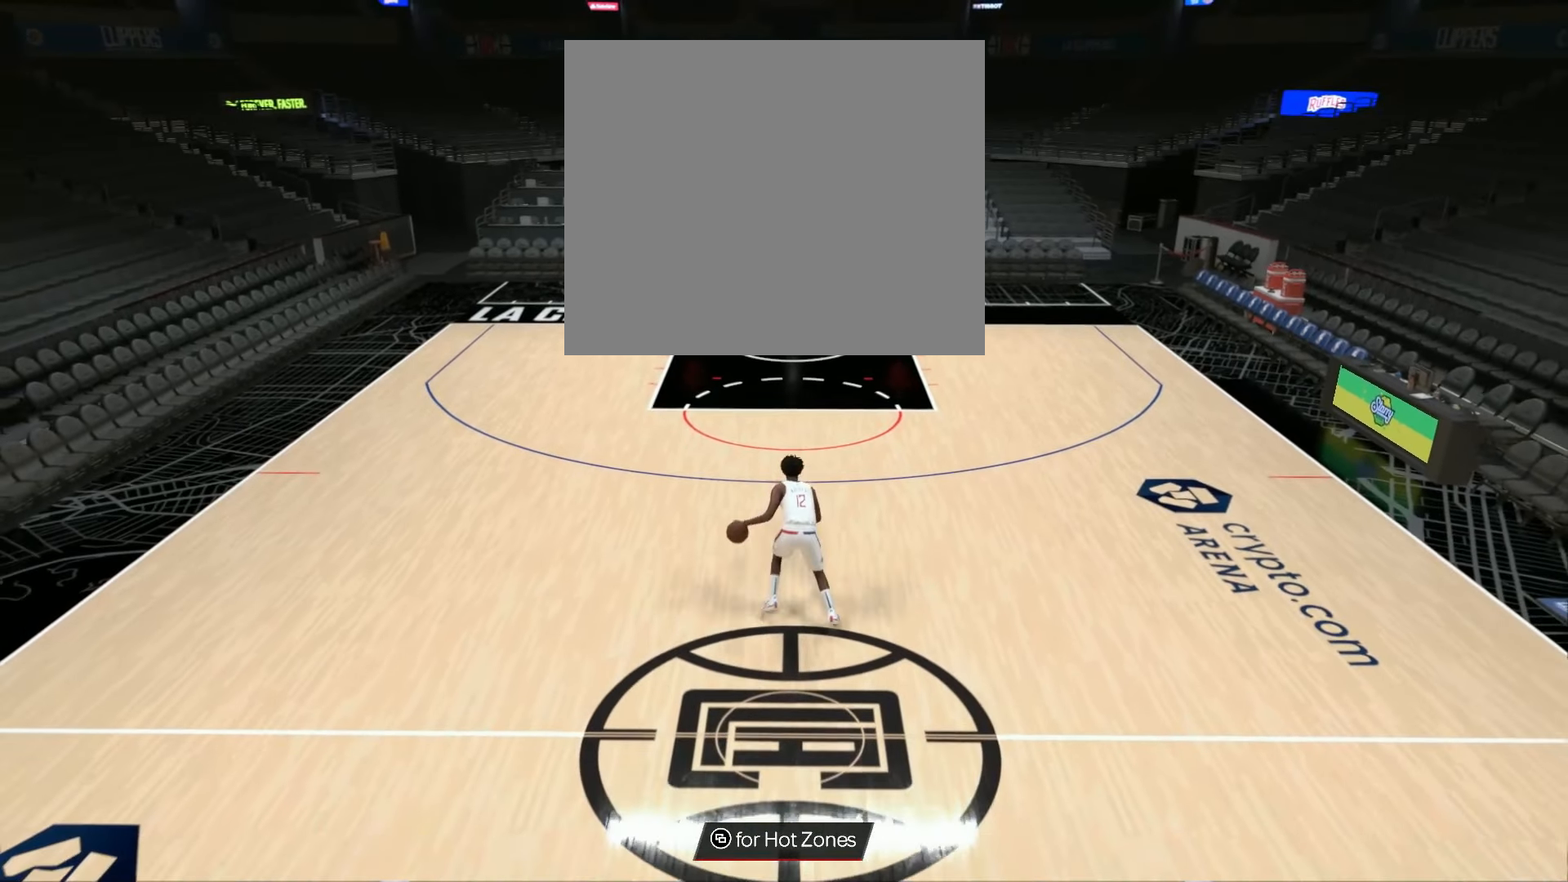
{"buttons": ["R2"], "left_stick": "up-left", "right_stick": "center", "events": [[133, "right_stick", "up-left"], [200, "left_stick", "center"], [283, "right_stick", "center"], [317, "left_stick", "up-left"]]}
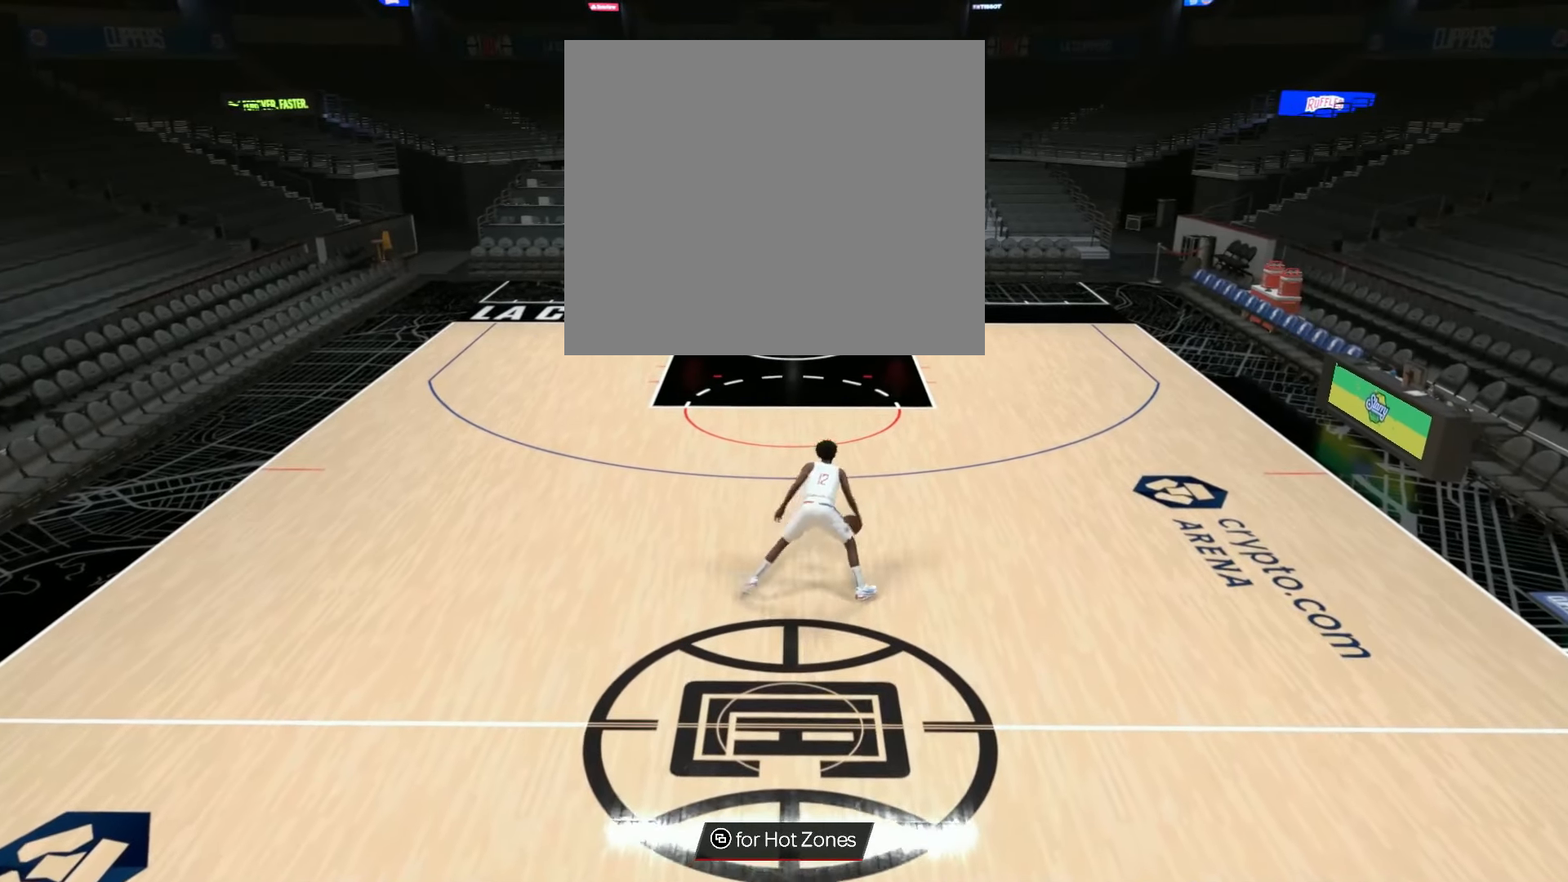
{"buttons": ["R2"], "left_stick": "center", "right_stick": "center", "events": [[300, "left_stick", "center"]]}
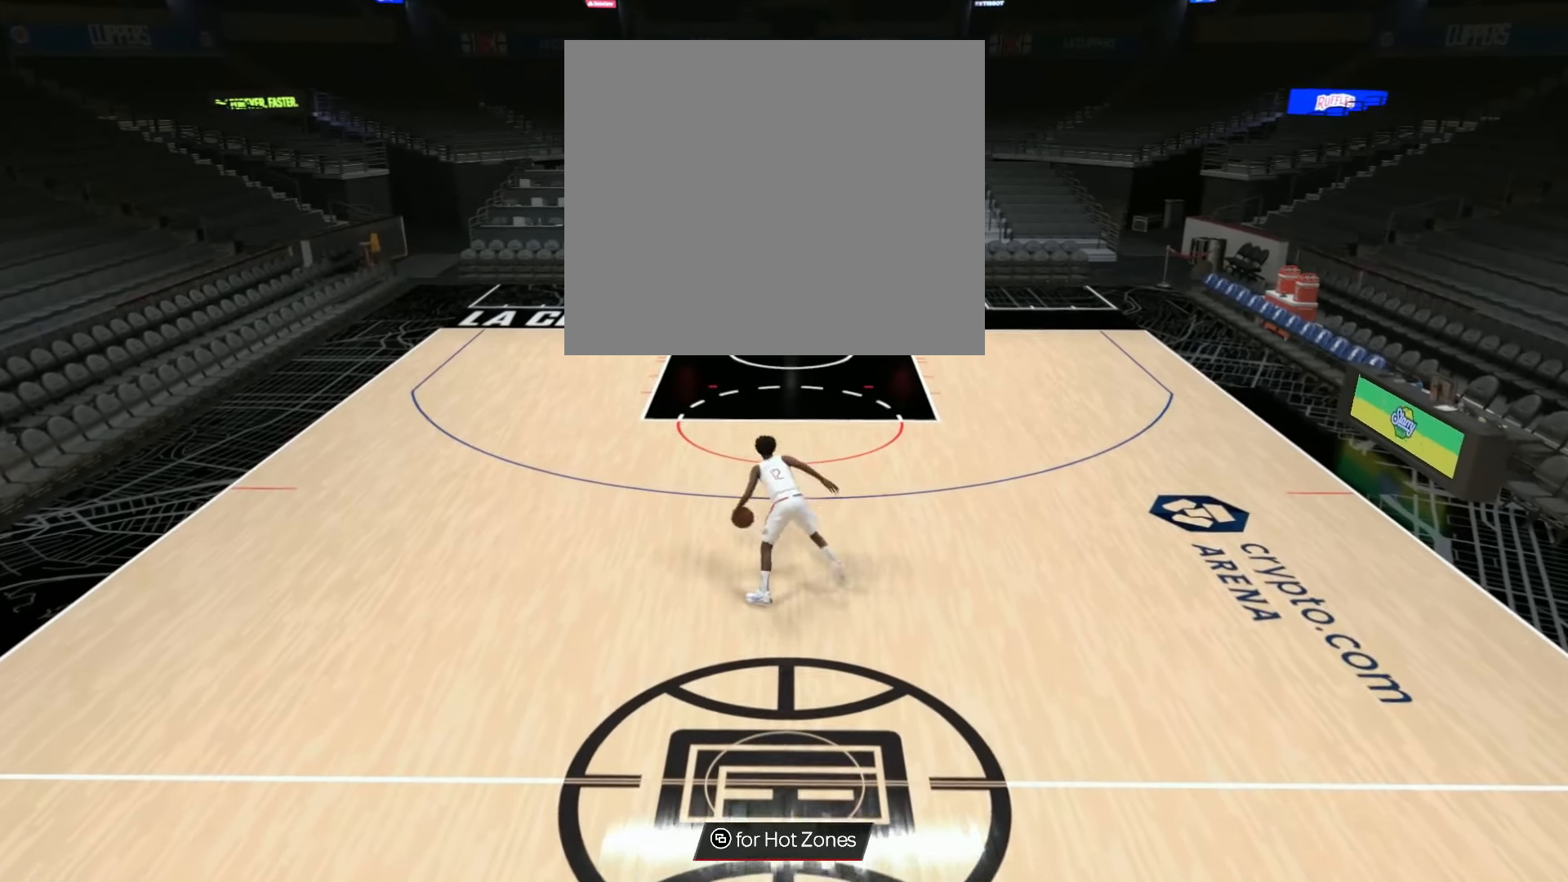
{"buttons": ["R2"], "left_stick": "center", "right_stick": "center", "events": []}
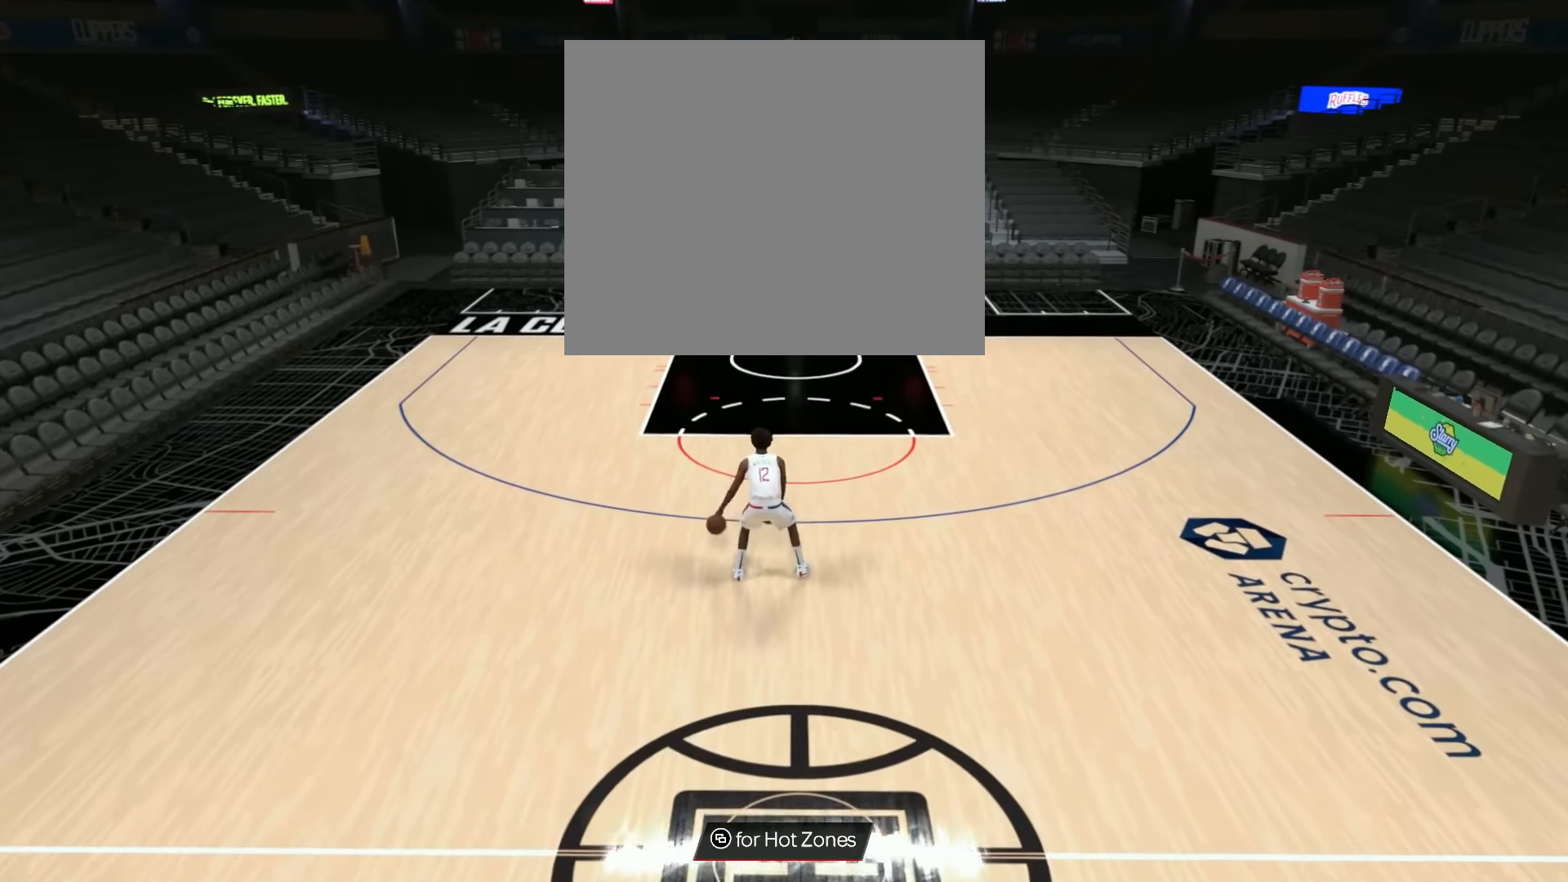
{"buttons": ["R2"], "left_stick": "up-right", "right_stick": "center", "events": [[100, "right_stick", "up-right"], [217, "left_stick", "up-right"], [217, "right_stick", "center"]]}
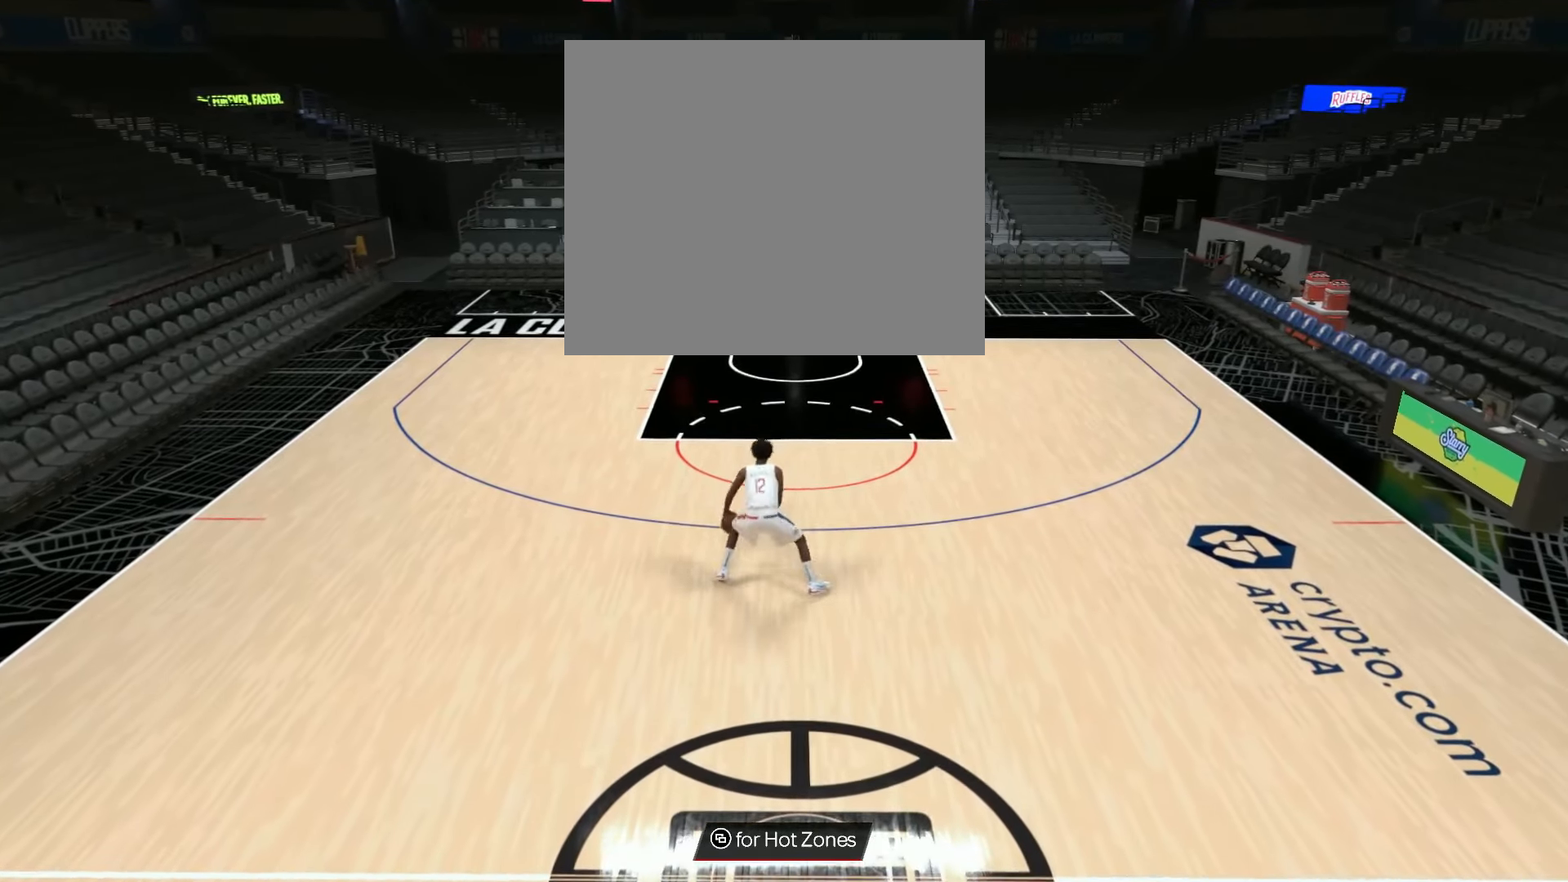
{"buttons": ["R2"], "left_stick": "center", "right_stick": "center", "events": [[300, "left_stick", "center"]]}
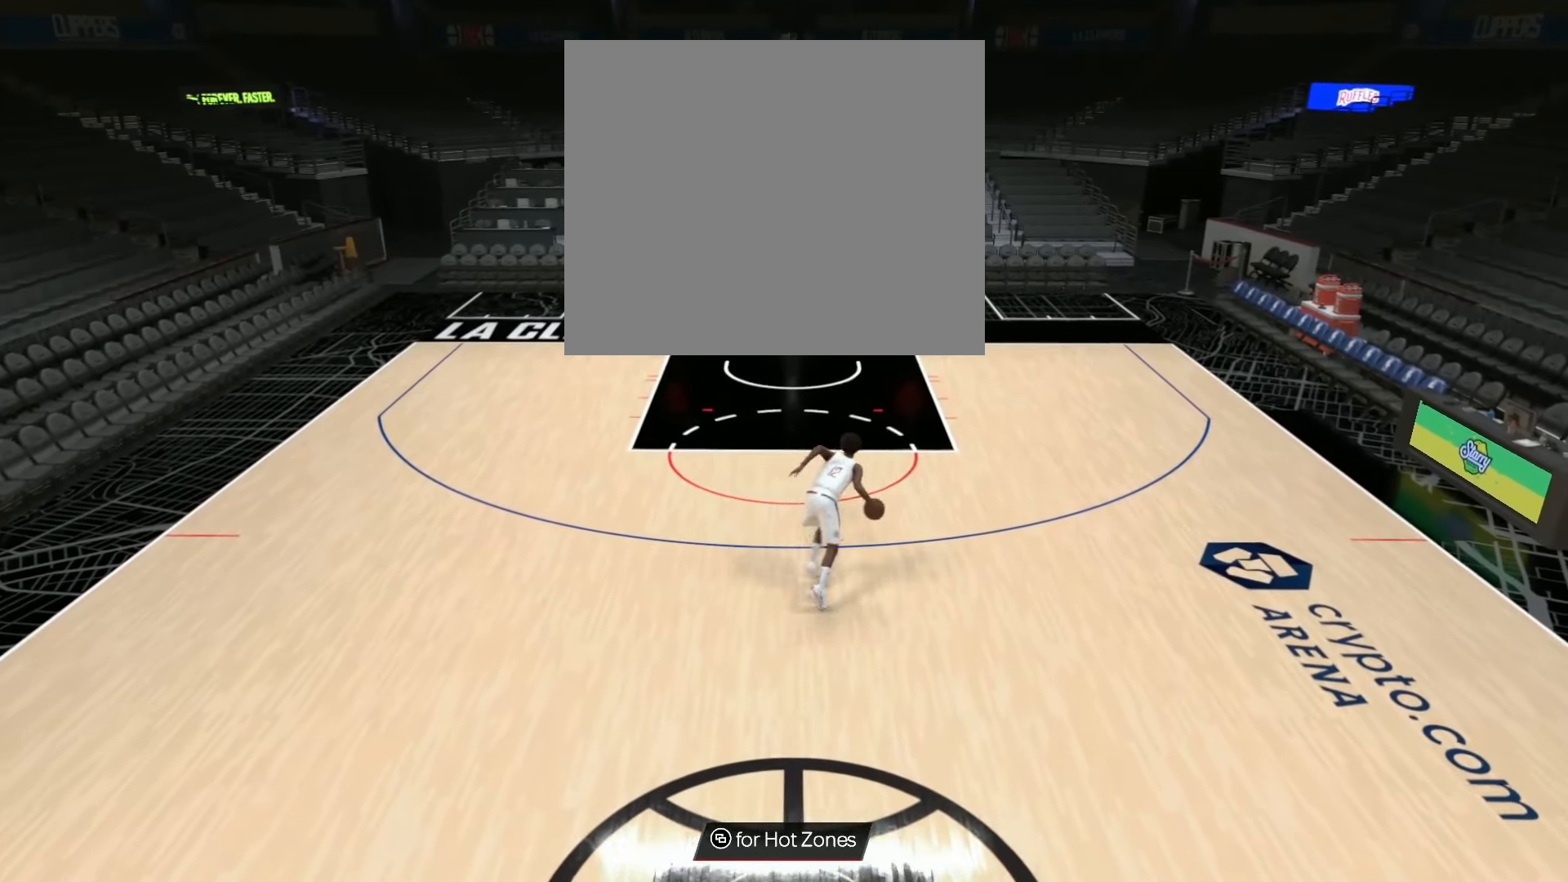
{"buttons": ["R2"], "left_stick": "up-left", "right_stick": "center", "events": [[100, "right_stick", "left"], [234, "right_stick", "center"], [267, "left_stick", "up-left"]]}
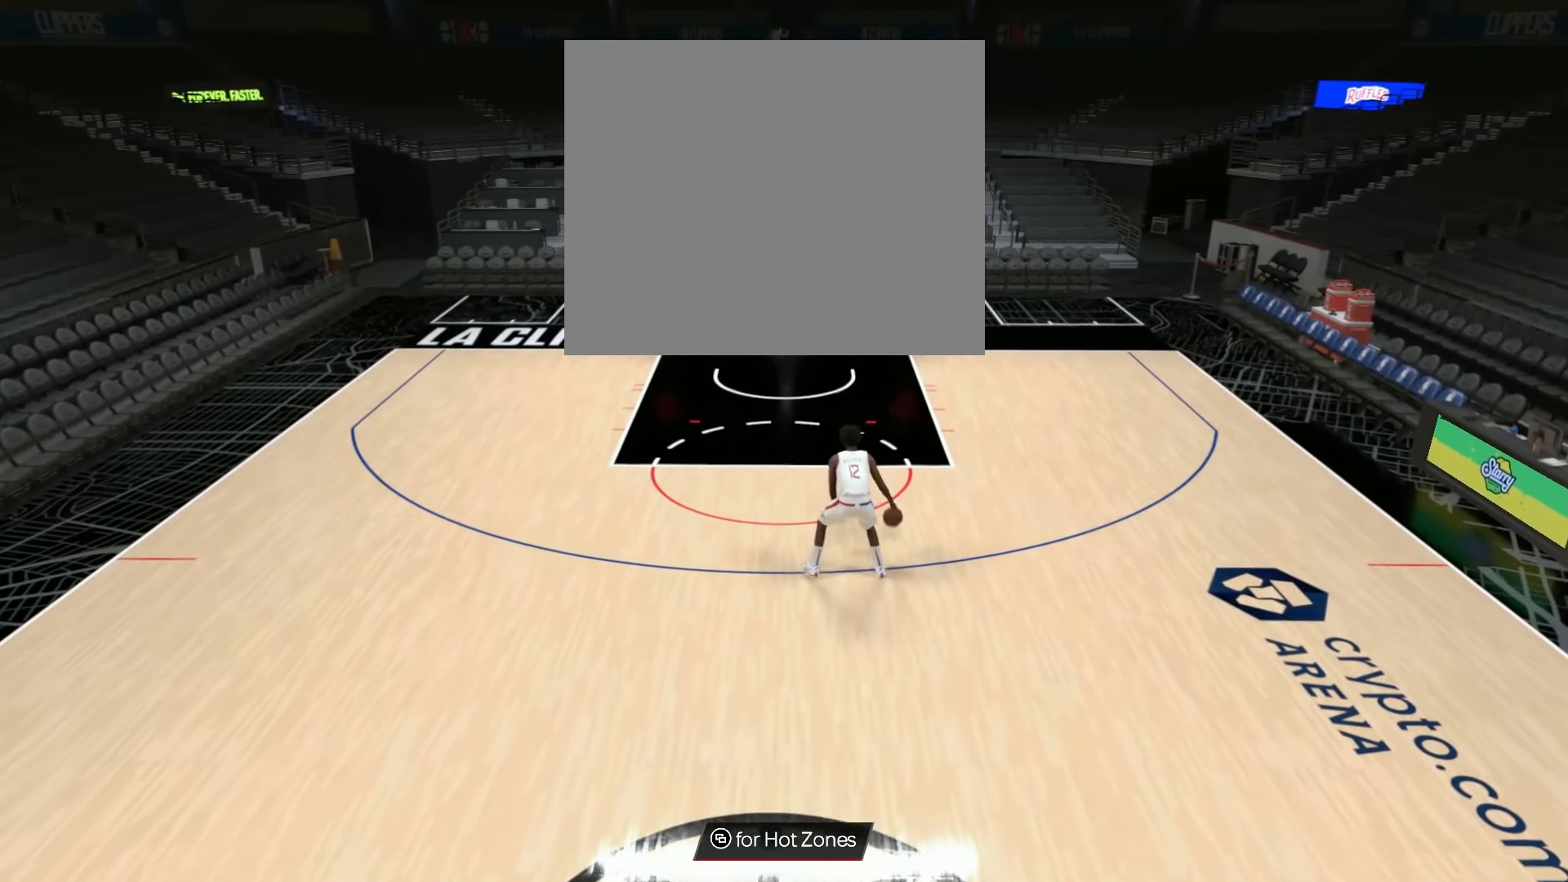
{"buttons": ["R2"], "left_stick": "center", "right_stick": "center", "events": [[467, "left_stick", "center"]]}
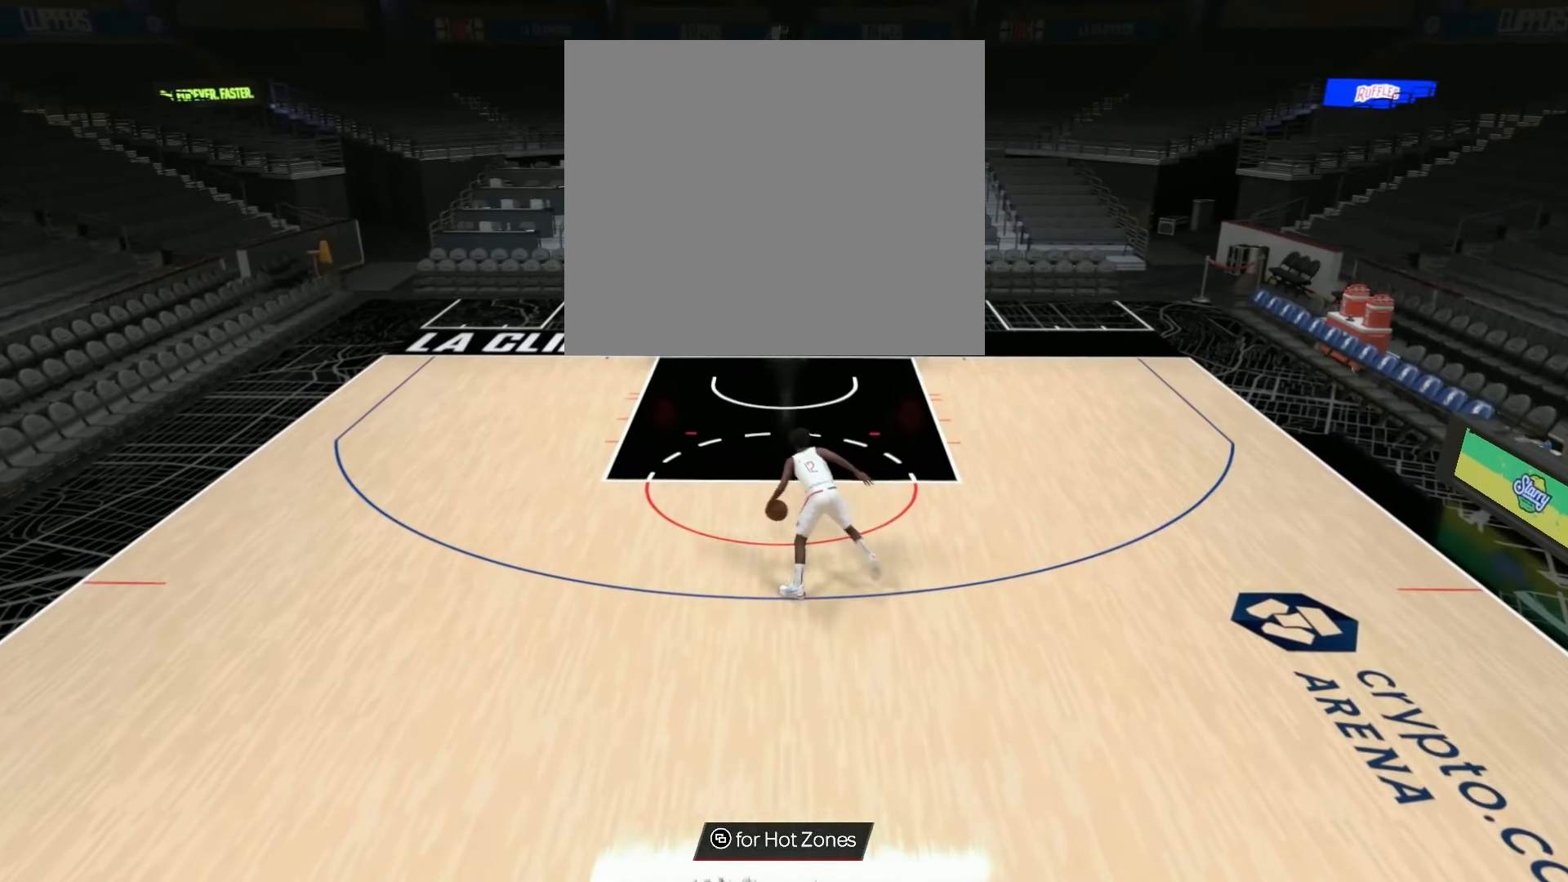
{"buttons": ["R2"], "left_stick": "center", "right_stick": "up-right", "events": [[417, "right_stick", "up-right"]]}
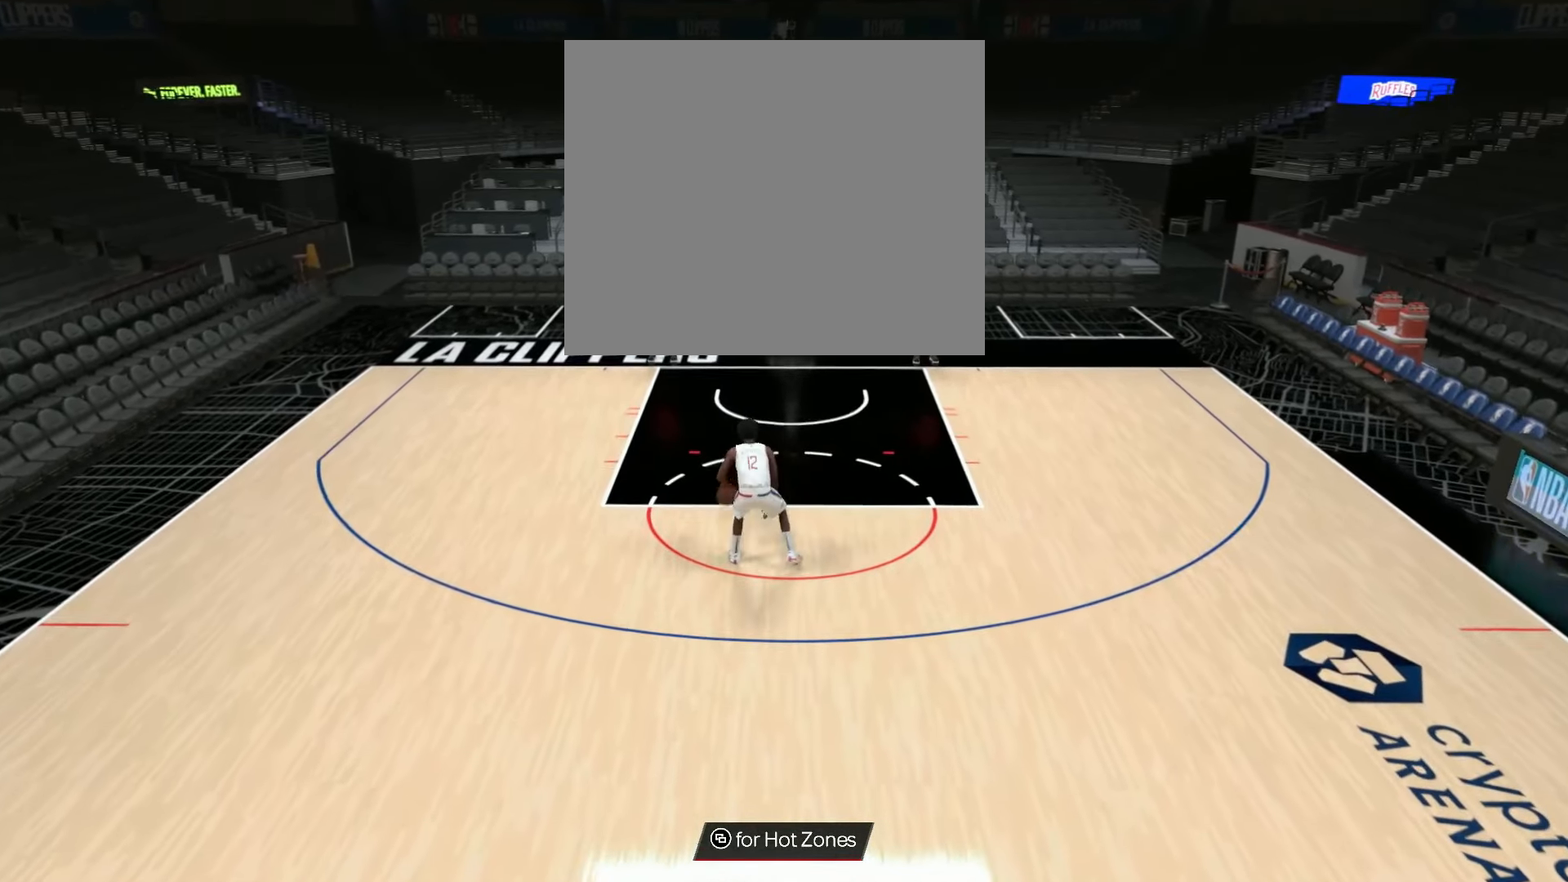
{"buttons": ["R2"], "left_stick": "center", "right_stick": "up-left", "events": [[50, "right_stick", "center"], [117, "left_stick", "up-right"], [400, "right_stick", "up-left"], [450, "left_stick", "center"]]}
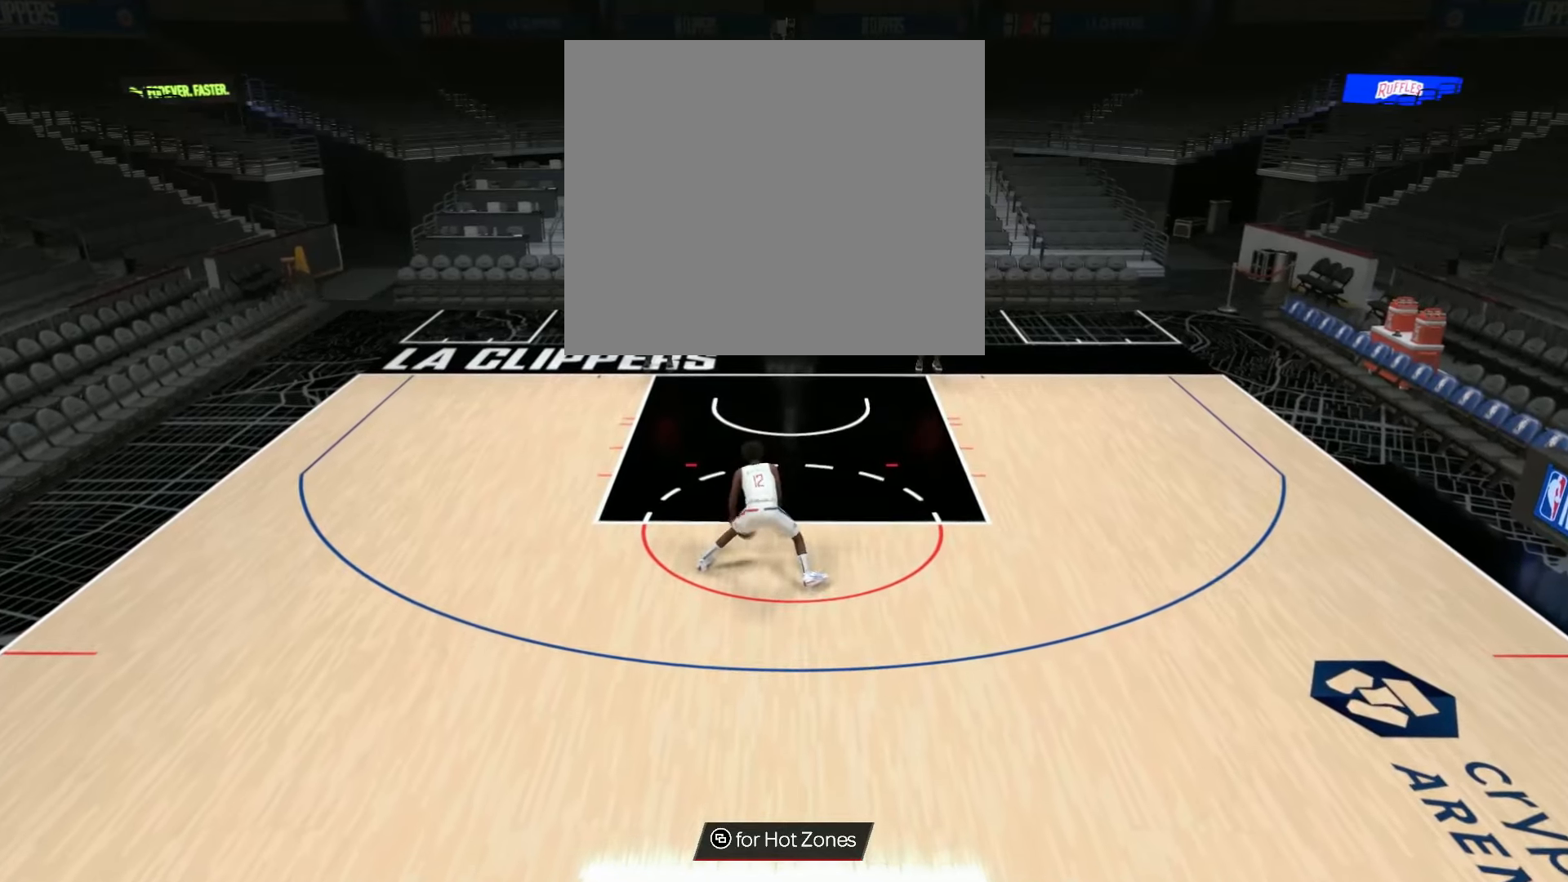
{"buttons": ["R2"], "left_stick": "center", "right_stick": "center", "events": [[17, "right_stick", "center"], [34, "left_stick", "up-left"], [501, "left_stick", "center"]]}